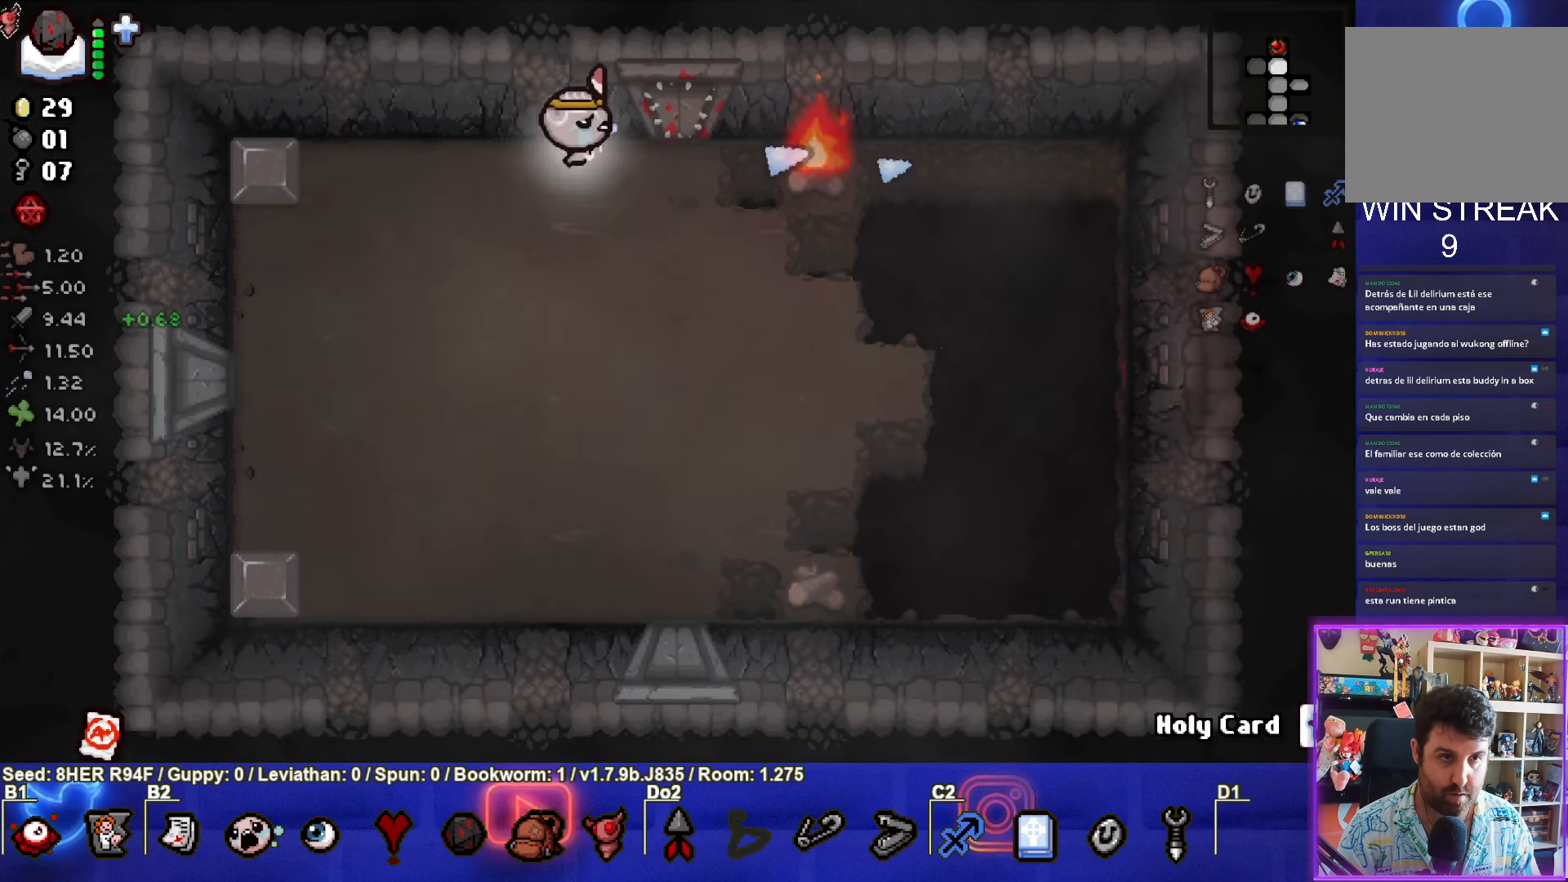
Gameplay with a controller (PlayStation layout); each line is a JSON object with the inputs held at the frame after it. "events" lists button and stick changes between this image and that frame as [ms after this image, input, new state], when the widget could be followed in between. Not read: right_stick.
{"buttons": [], "left_stick": "down", "events": [[233, "left_stick", "down-left"], [300, "CIRCLE", "up"], [483, "left_stick", "down"]]}
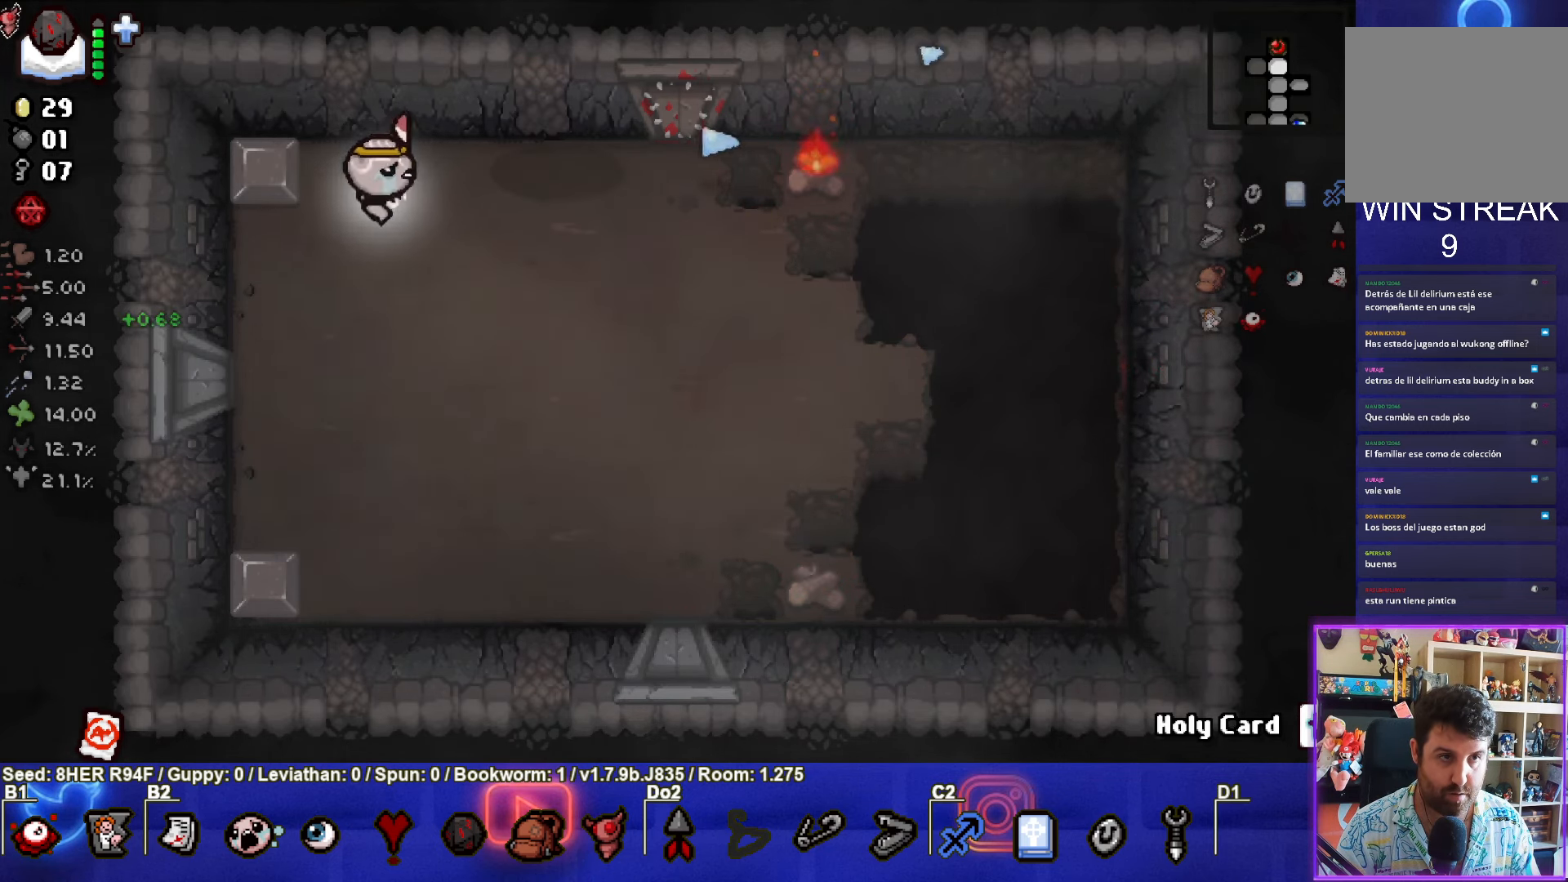
{"buttons": ["TRIANGLE"], "left_stick": "right", "events": [[167, "TRIANGLE", "down"], [167, "left_stick", "down-right"], [433, "left_stick", "right"]]}
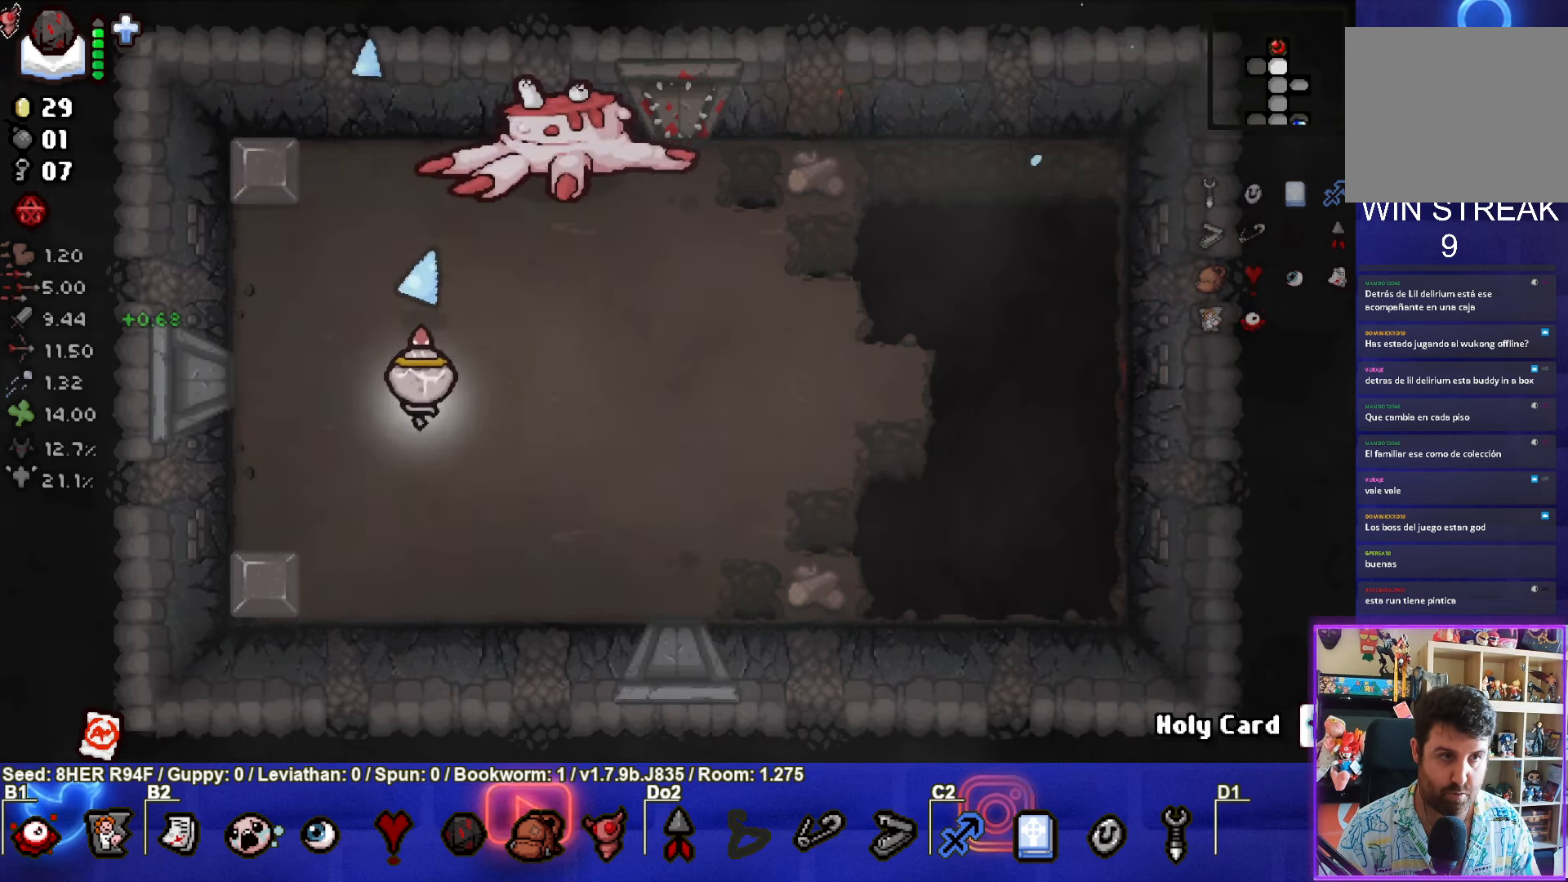
{"buttons": [], "left_stick": "right", "events": [[400, "TRIANGLE", "up"]]}
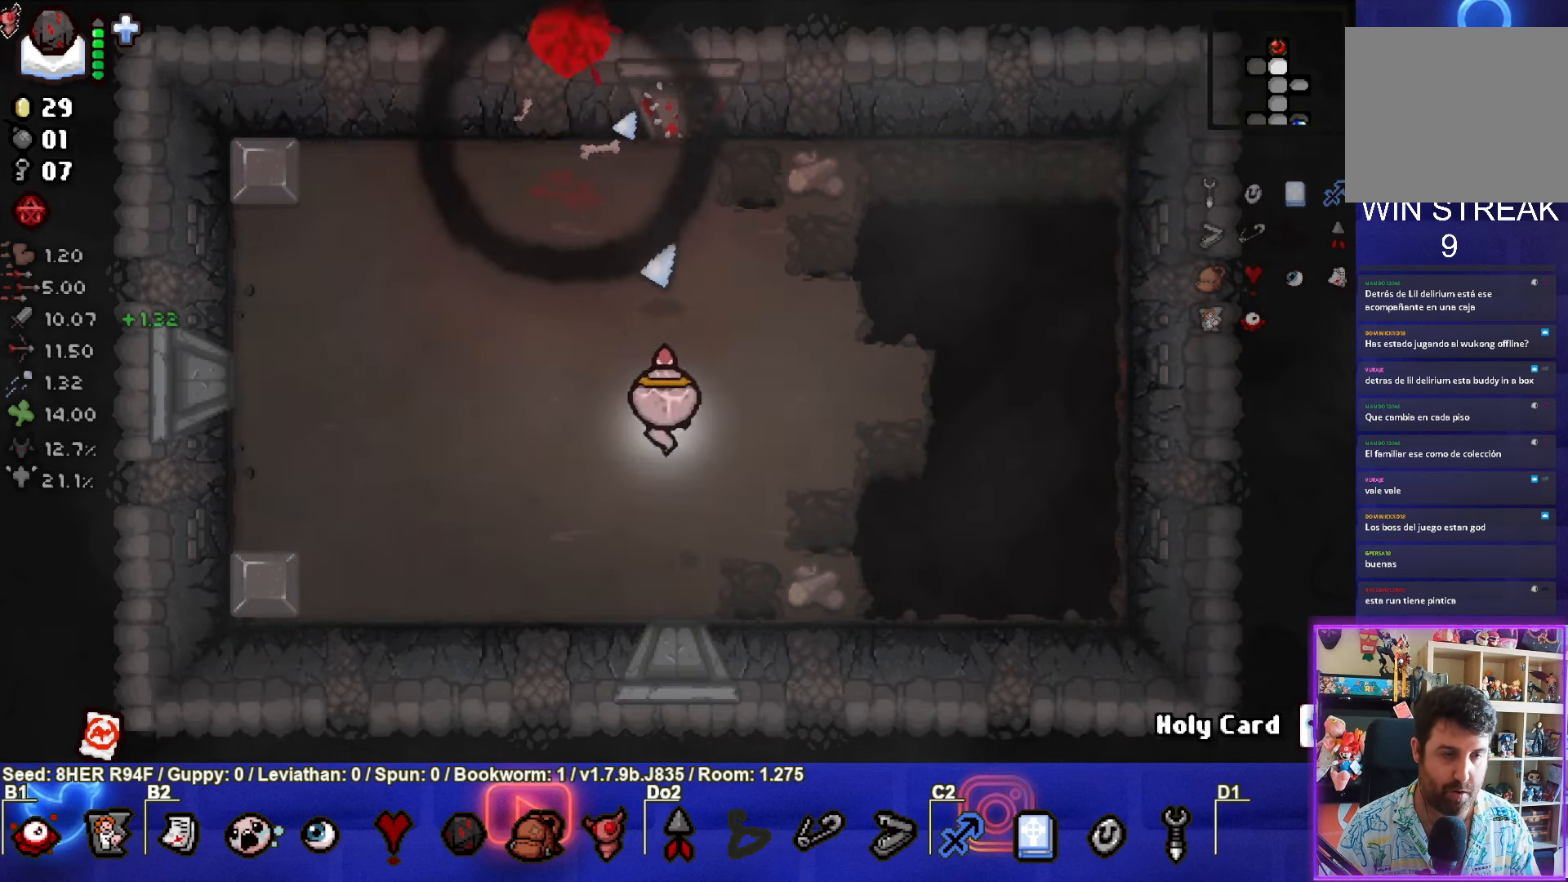
{"buttons": [], "left_stick": "up-left", "events": [[17, "SQUARE", "down"], [100, "left_stick", "up-right"], [367, "left_stick", "up-left"], [450, "SQUARE", "up"]]}
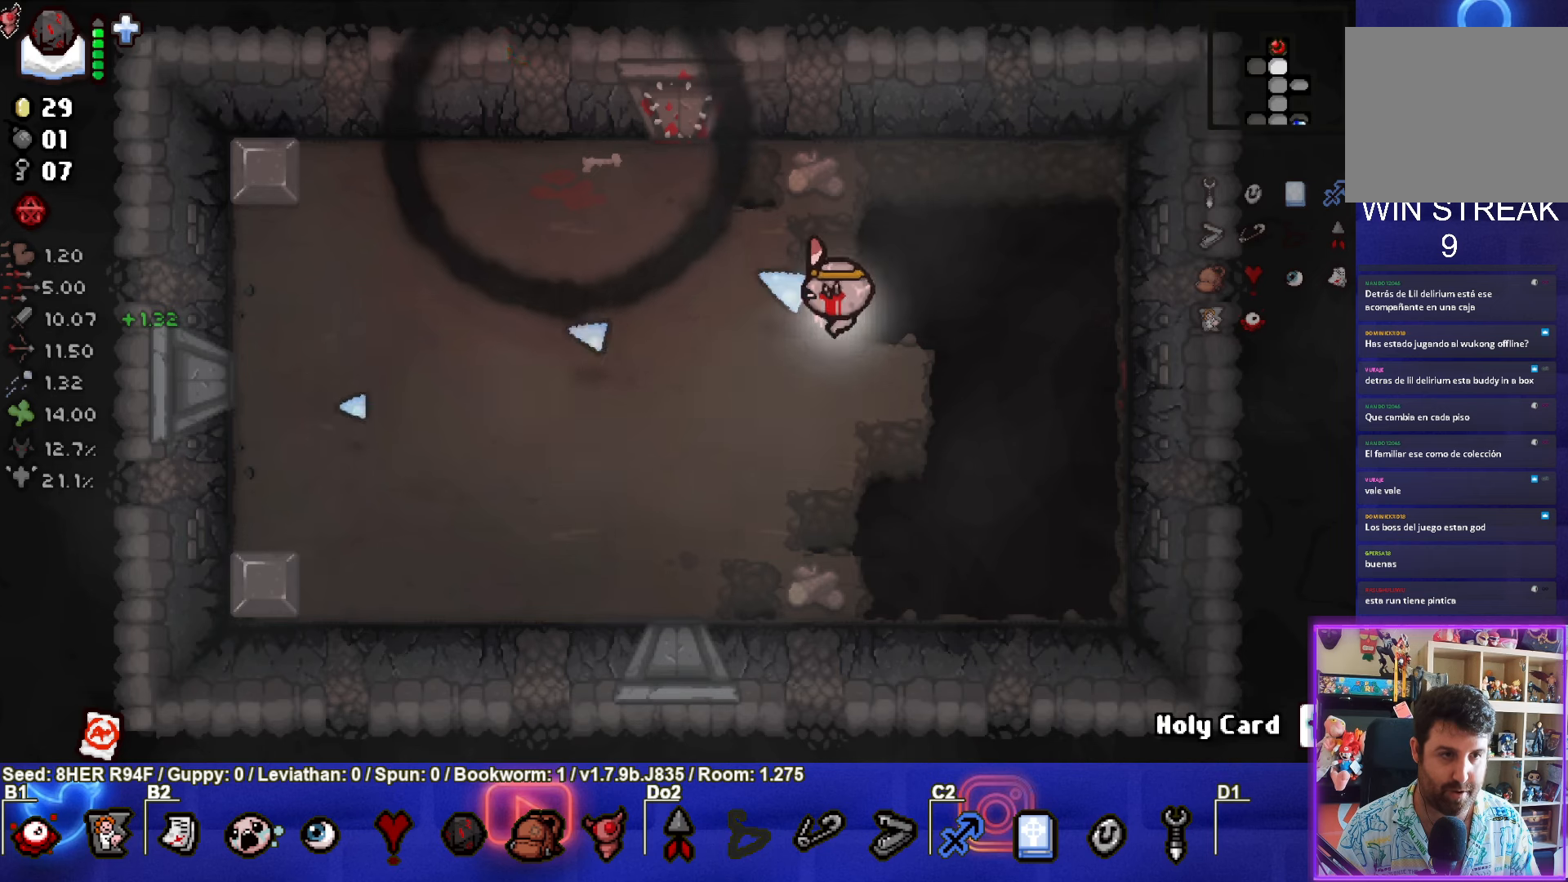
{"buttons": [], "left_stick": "left", "events": [[17, "left_stick", "left"], [134, "CROSS", "down"], [367, "CROSS", "up"]]}
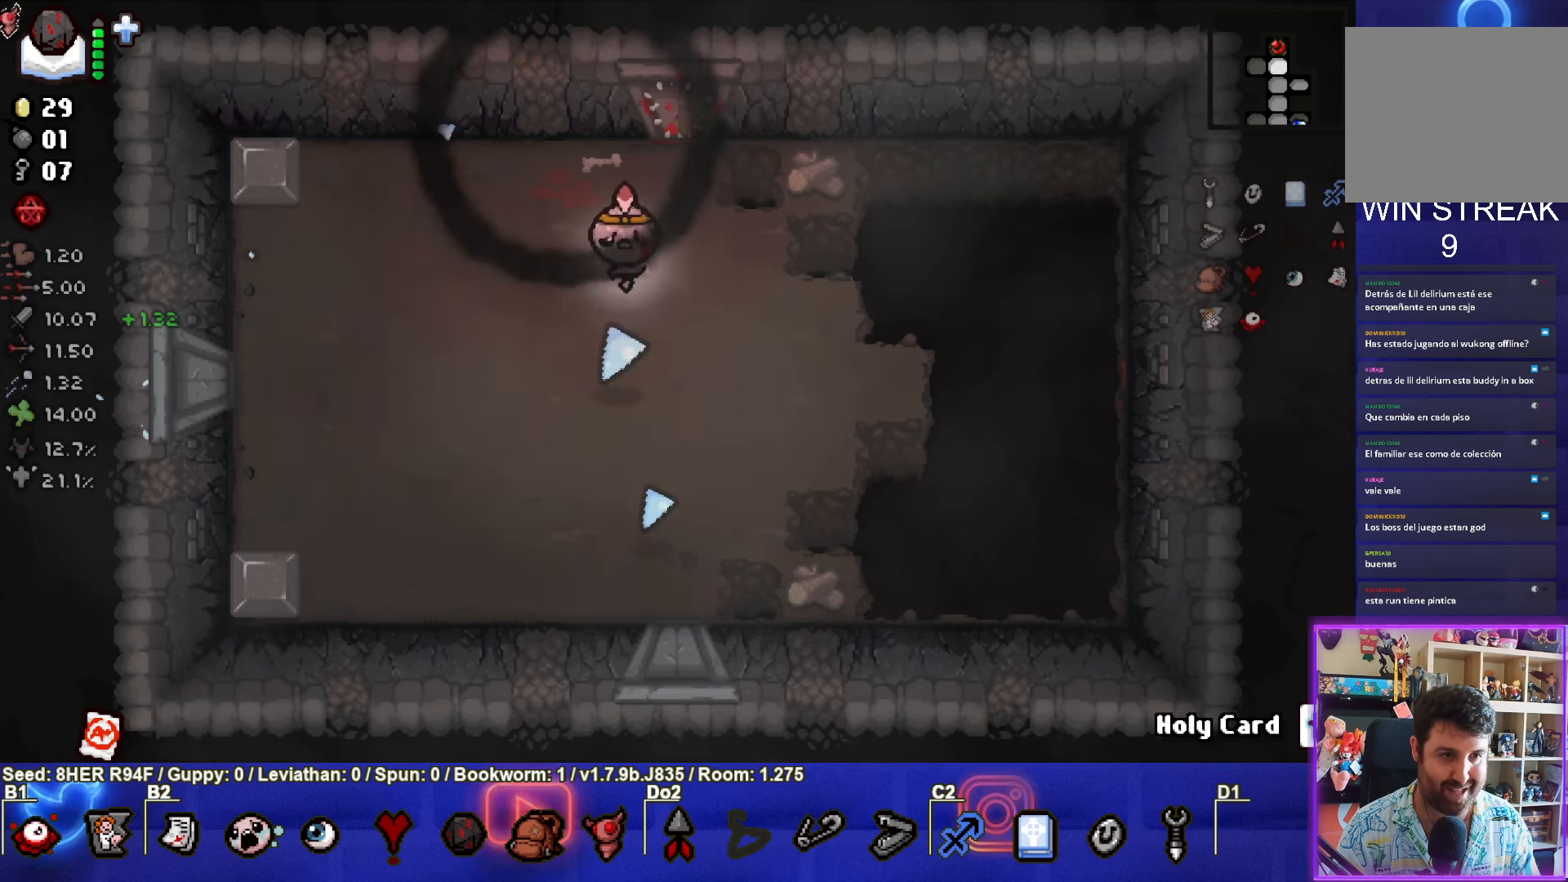
{"buttons": [], "left_stick": "down", "events": [[134, "CIRCLE", "down"], [250, "left_stick", "down-left"], [484, "left_stick", "down"], [500, "CIRCLE", "up"]]}
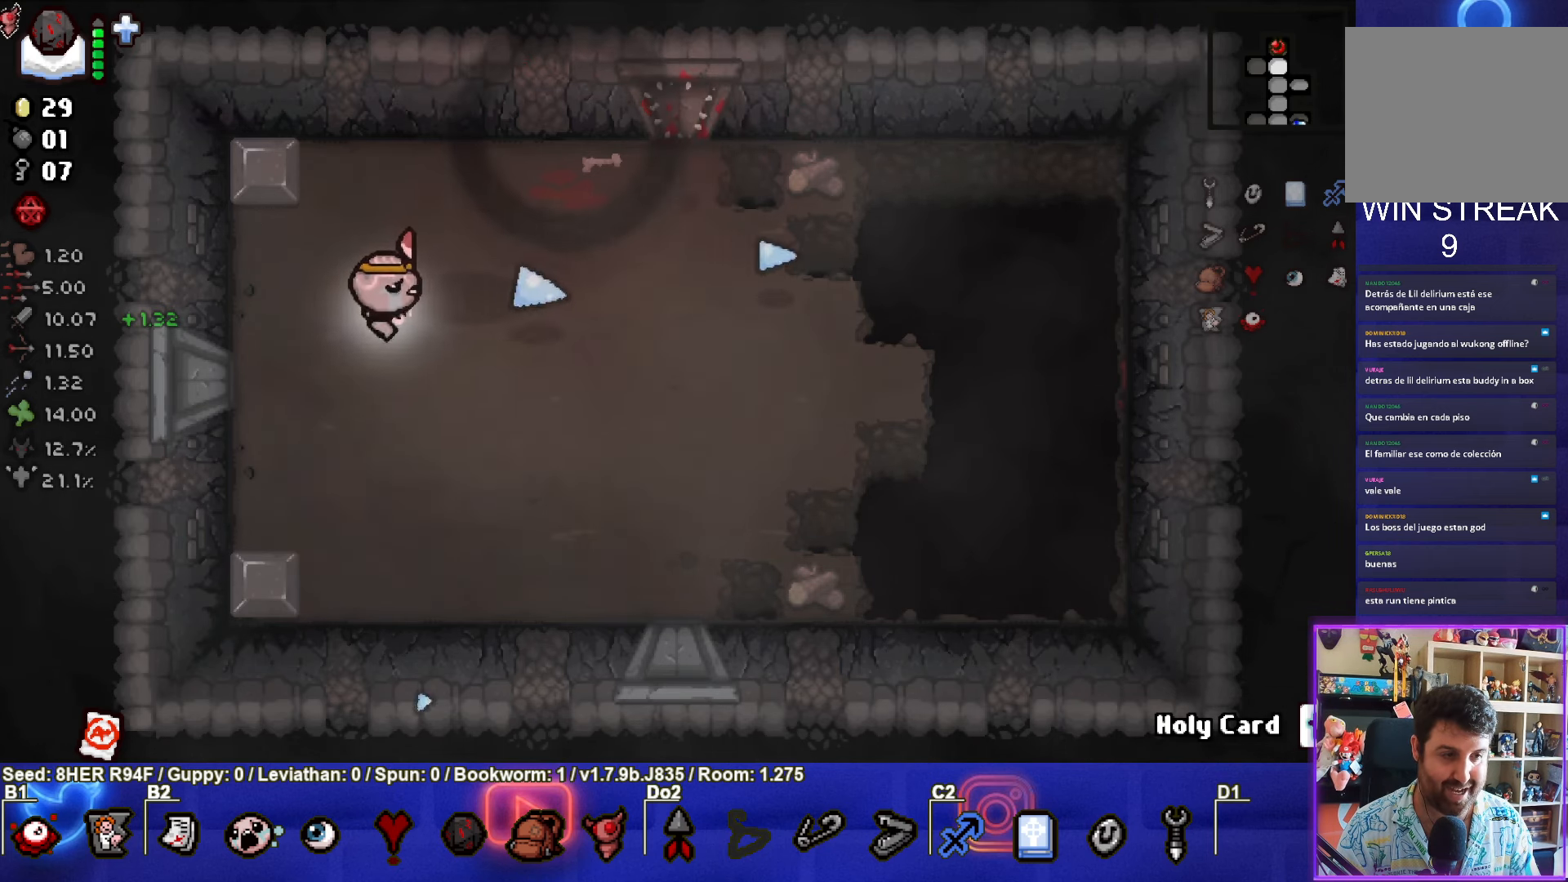
{"buttons": ["TRIANGLE"], "left_stick": "down-right", "events": [[234, "left_stick", "down-right"], [267, "TRIANGLE", "down"]]}
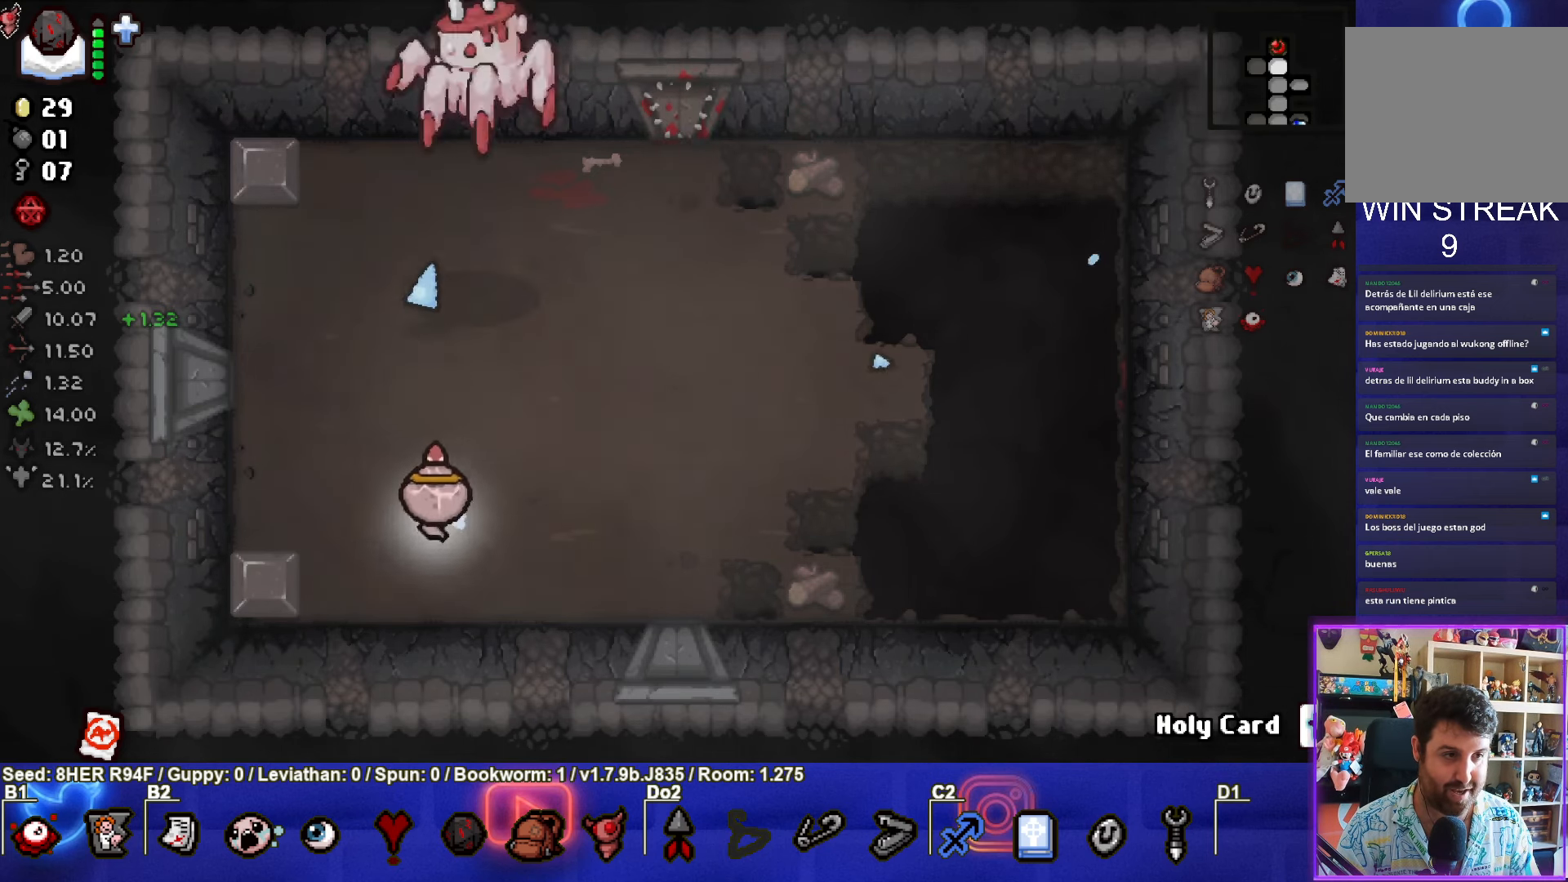
{"buttons": ["SQUARE"], "left_stick": "up-right", "events": [[17, "left_stick", "up-right"], [184, "TRIANGLE", "up"], [284, "SQUARE", "down"]]}
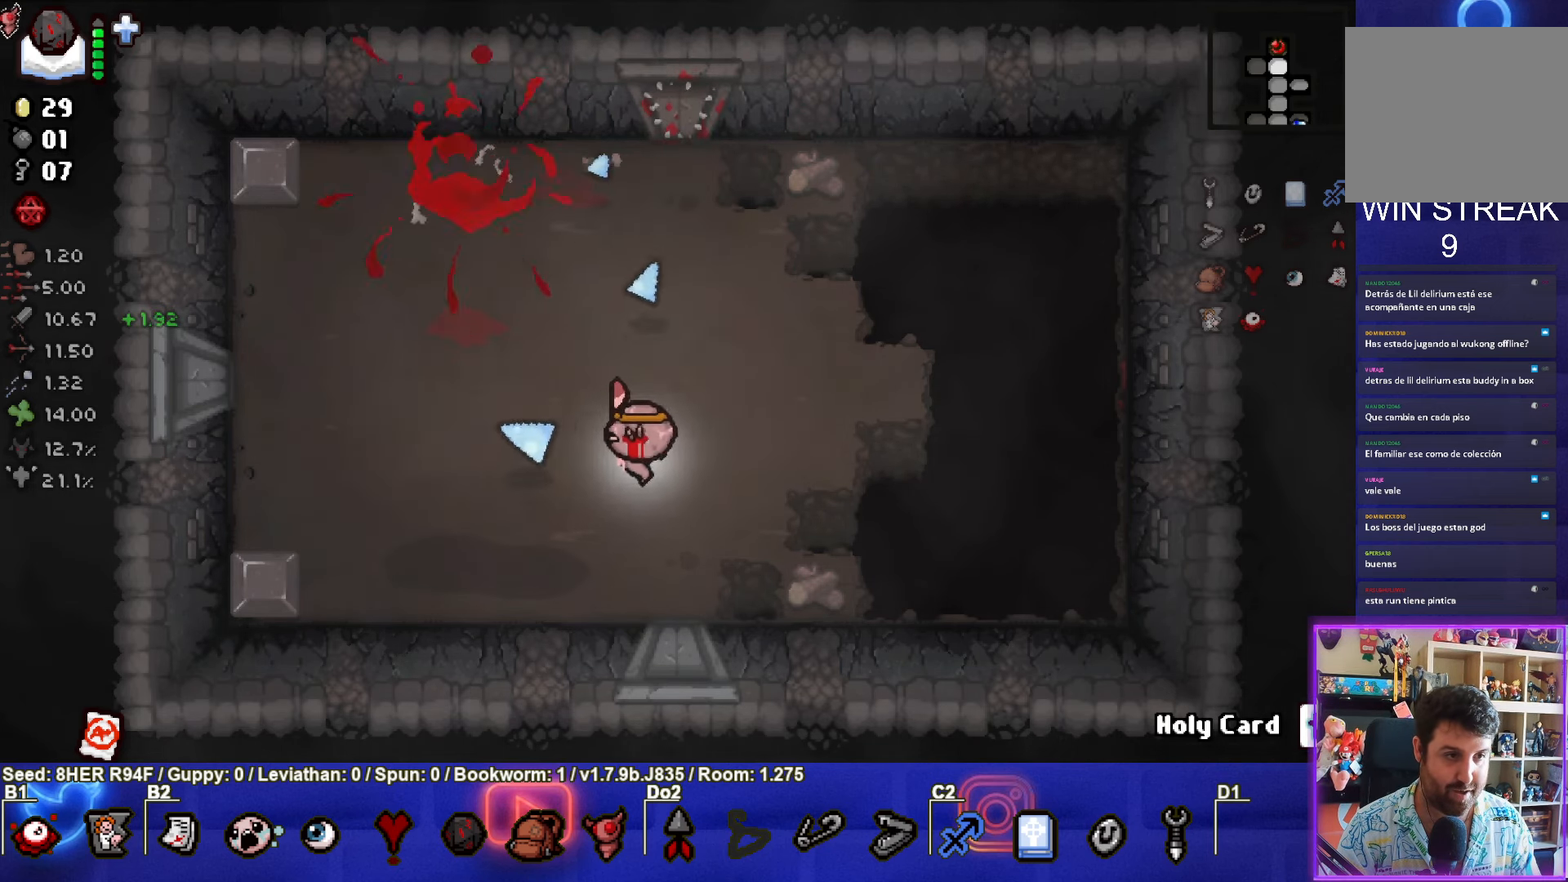
{"buttons": ["CROSS"], "left_stick": "left", "events": [[67, "left_stick", "up"], [250, "SQUARE", "up"], [267, "left_stick", "left"], [350, "CROSS", "down"]]}
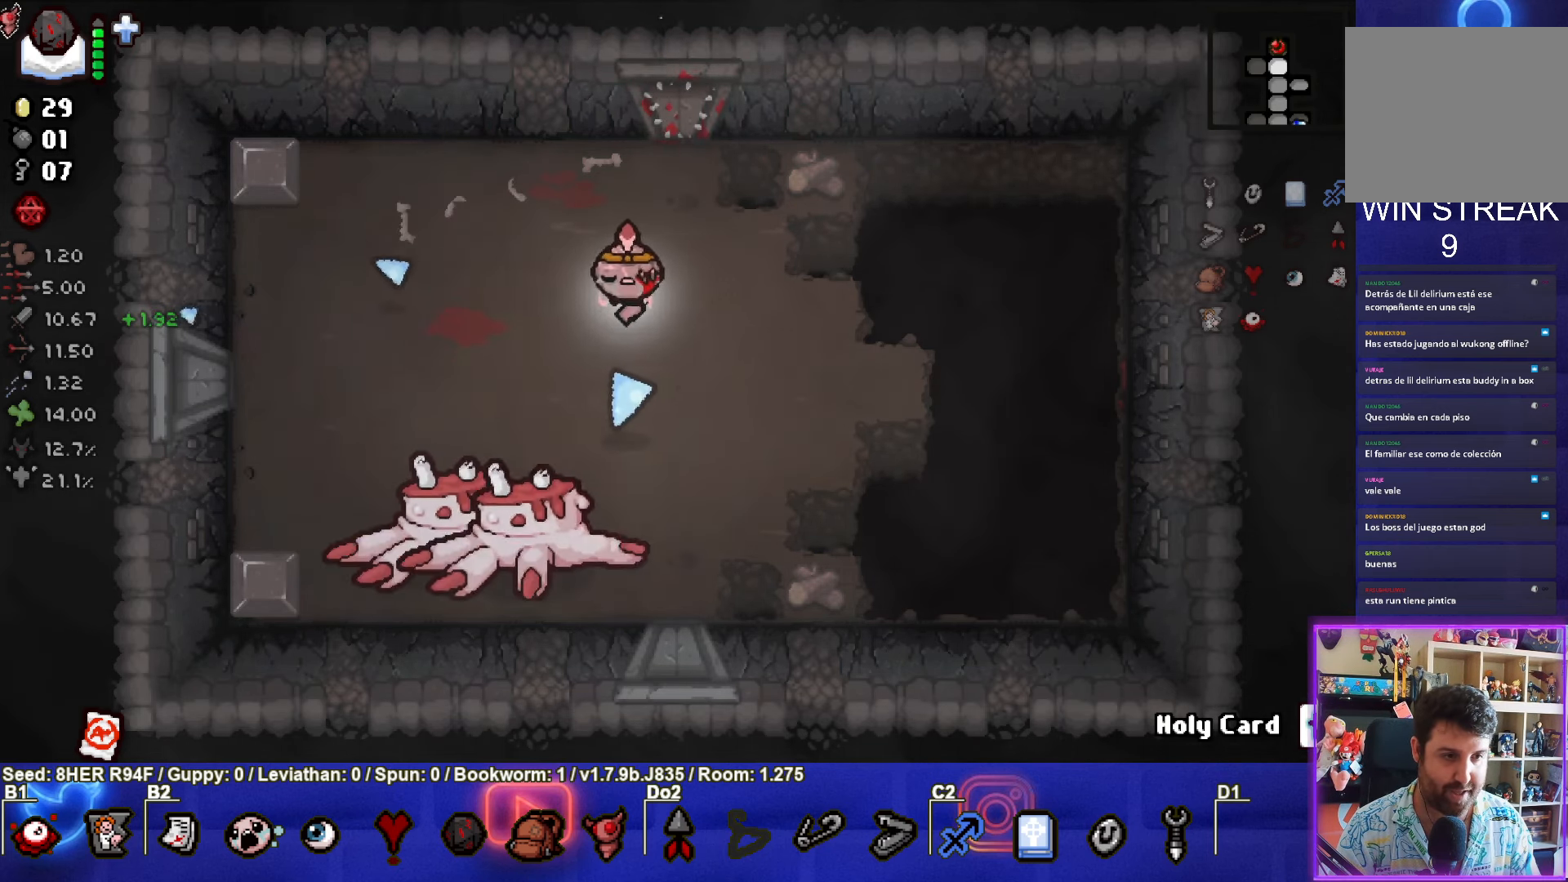
{"buttons": ["CROSS"], "left_stick": "left", "events": []}
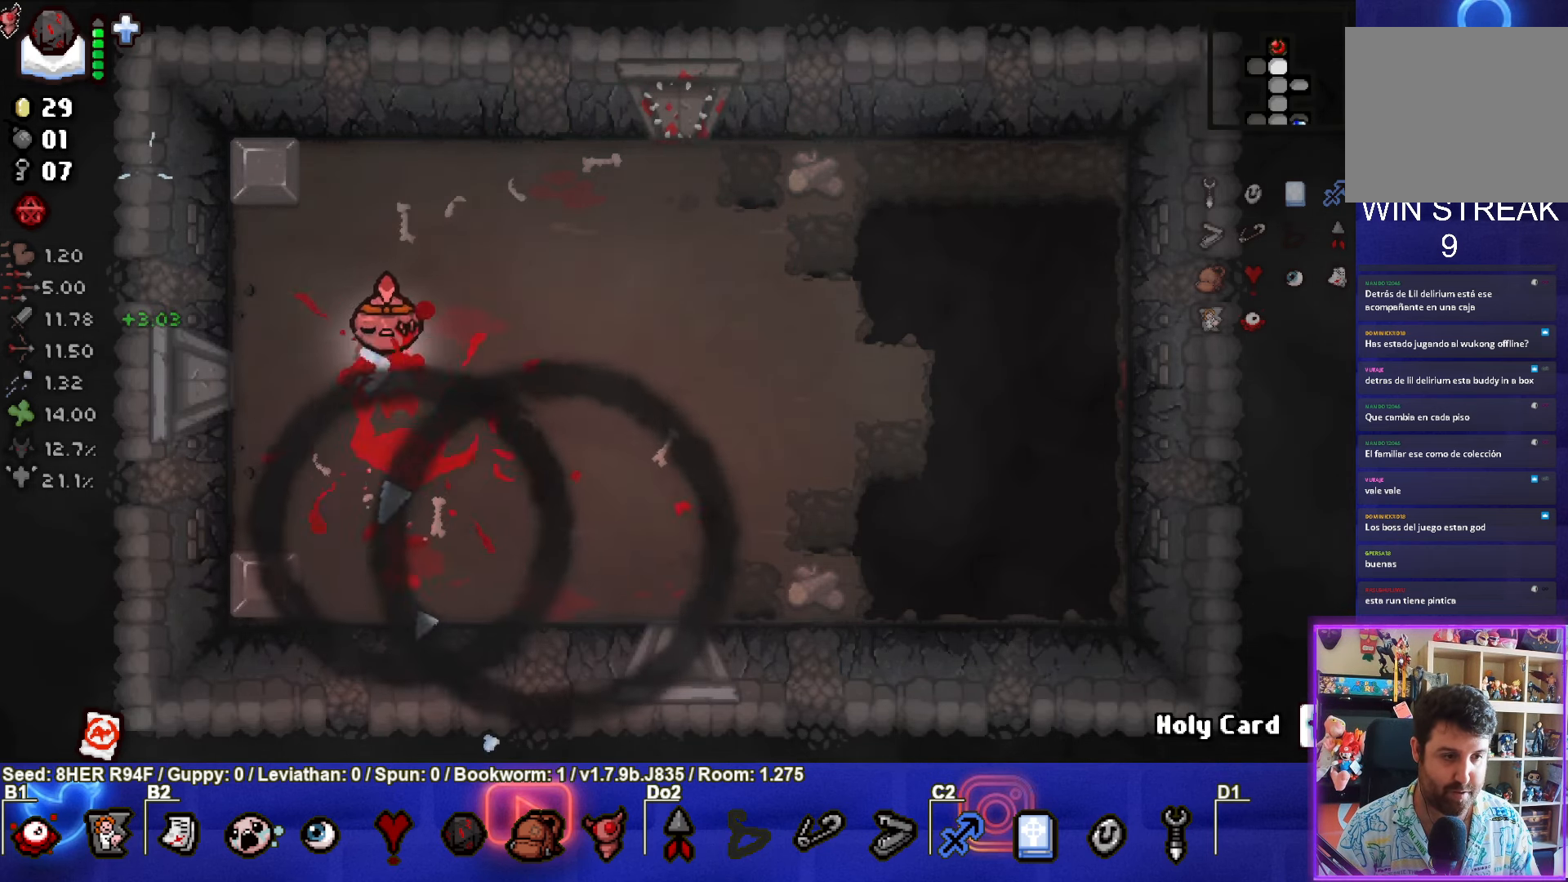
{"buttons": [], "left_stick": "down-right", "events": [[34, "CROSS", "up"], [134, "left_stick", "down"], [367, "left_stick", "down-right"]]}
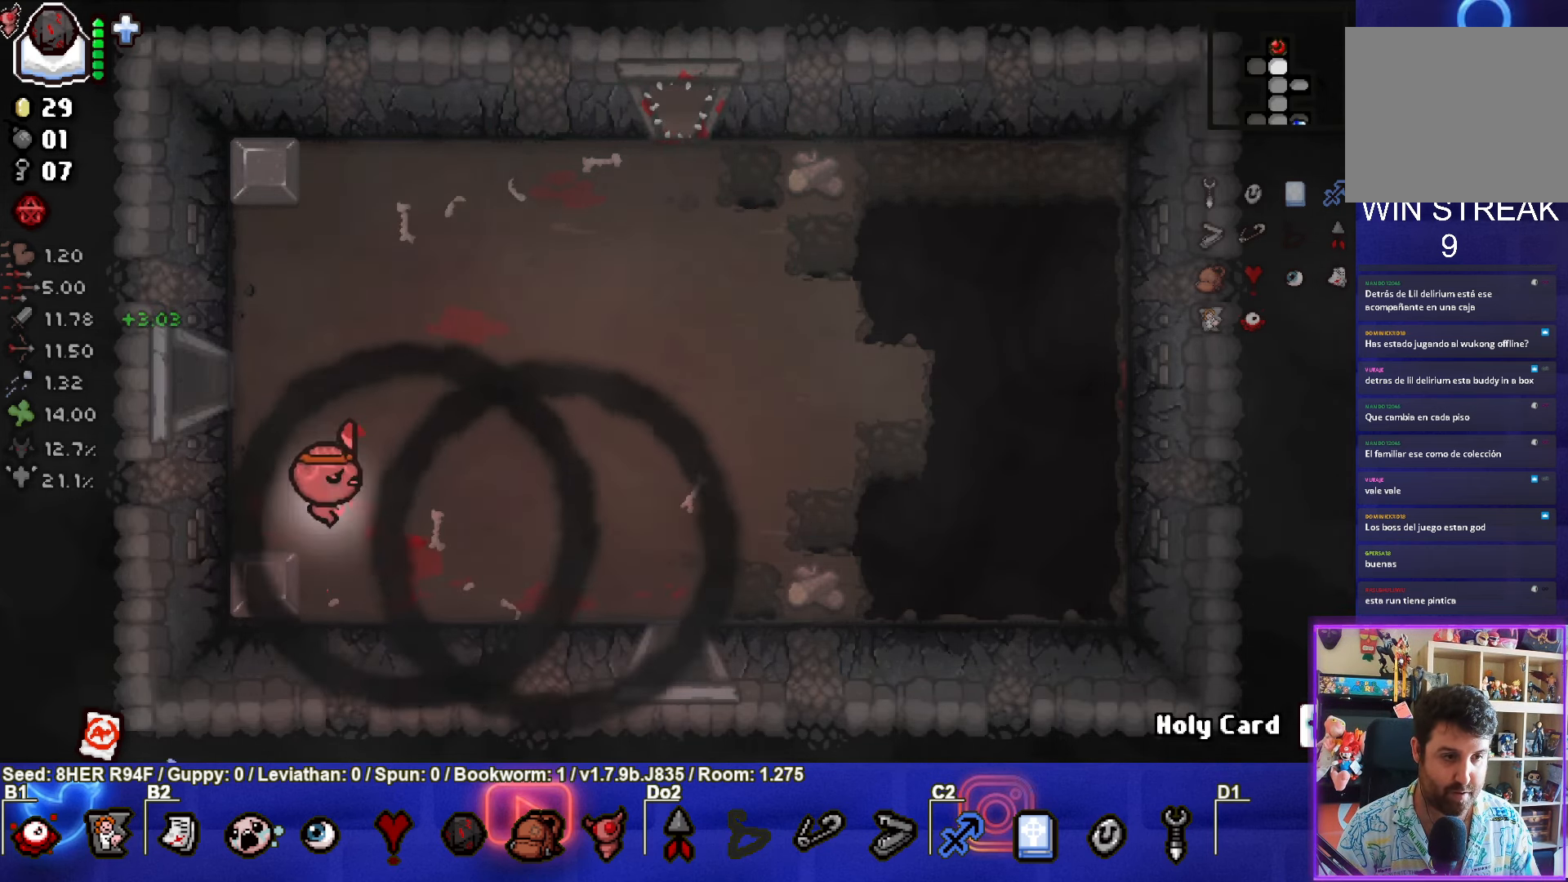
{"buttons": [], "left_stick": "up-left", "events": [[167, "left_stick", "up"], [267, "left_stick", "up-left"]]}
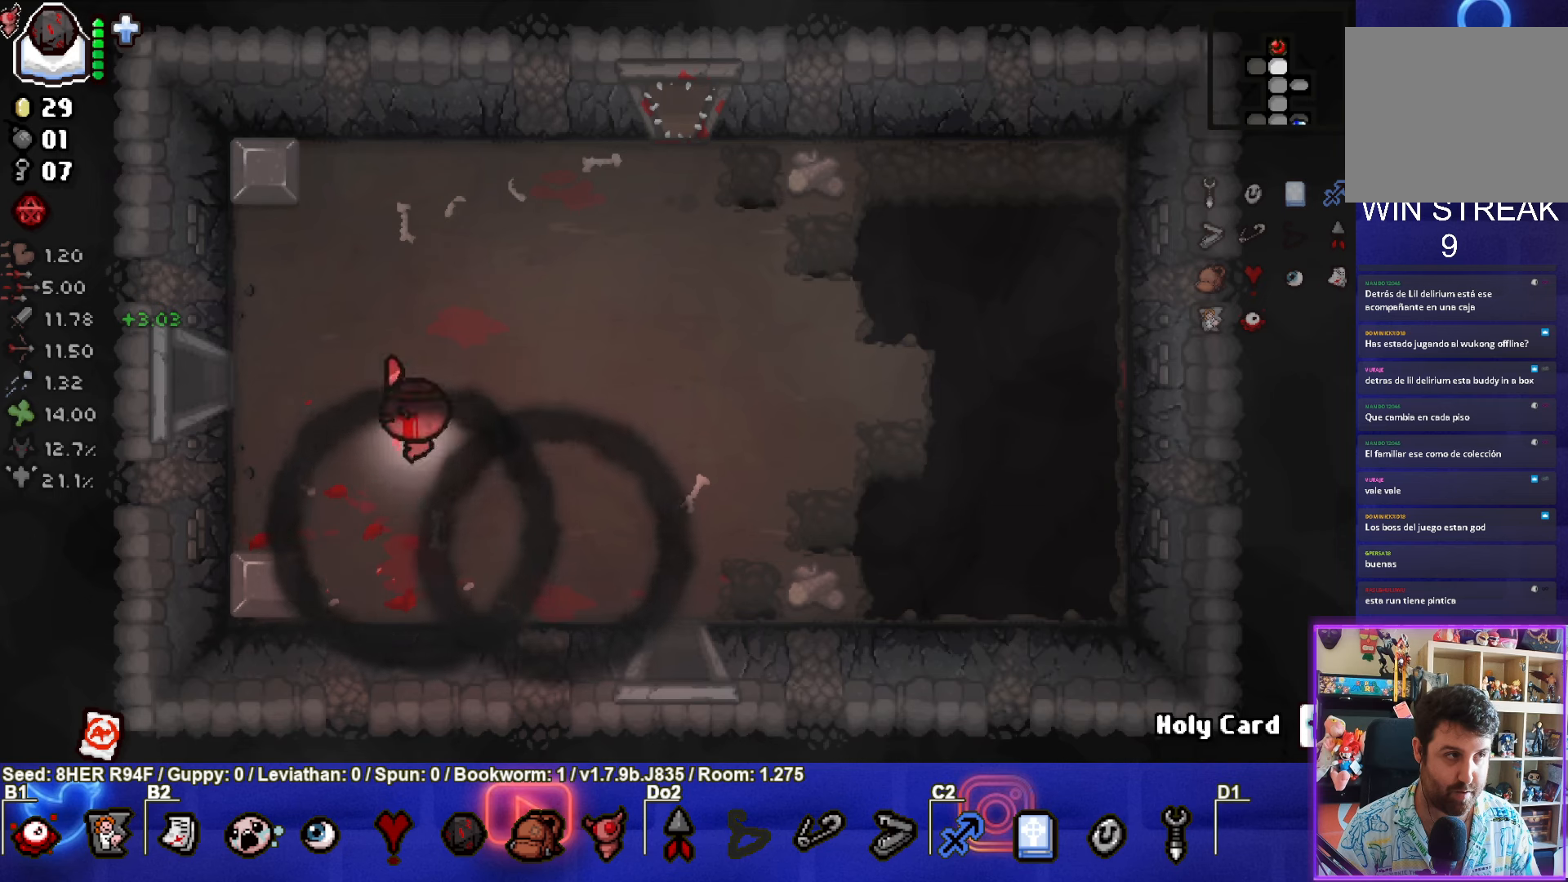
{"buttons": ["R2"], "left_stick": "left", "events": [[183, "left_stick", "left"], [383, "R2", "down"]]}
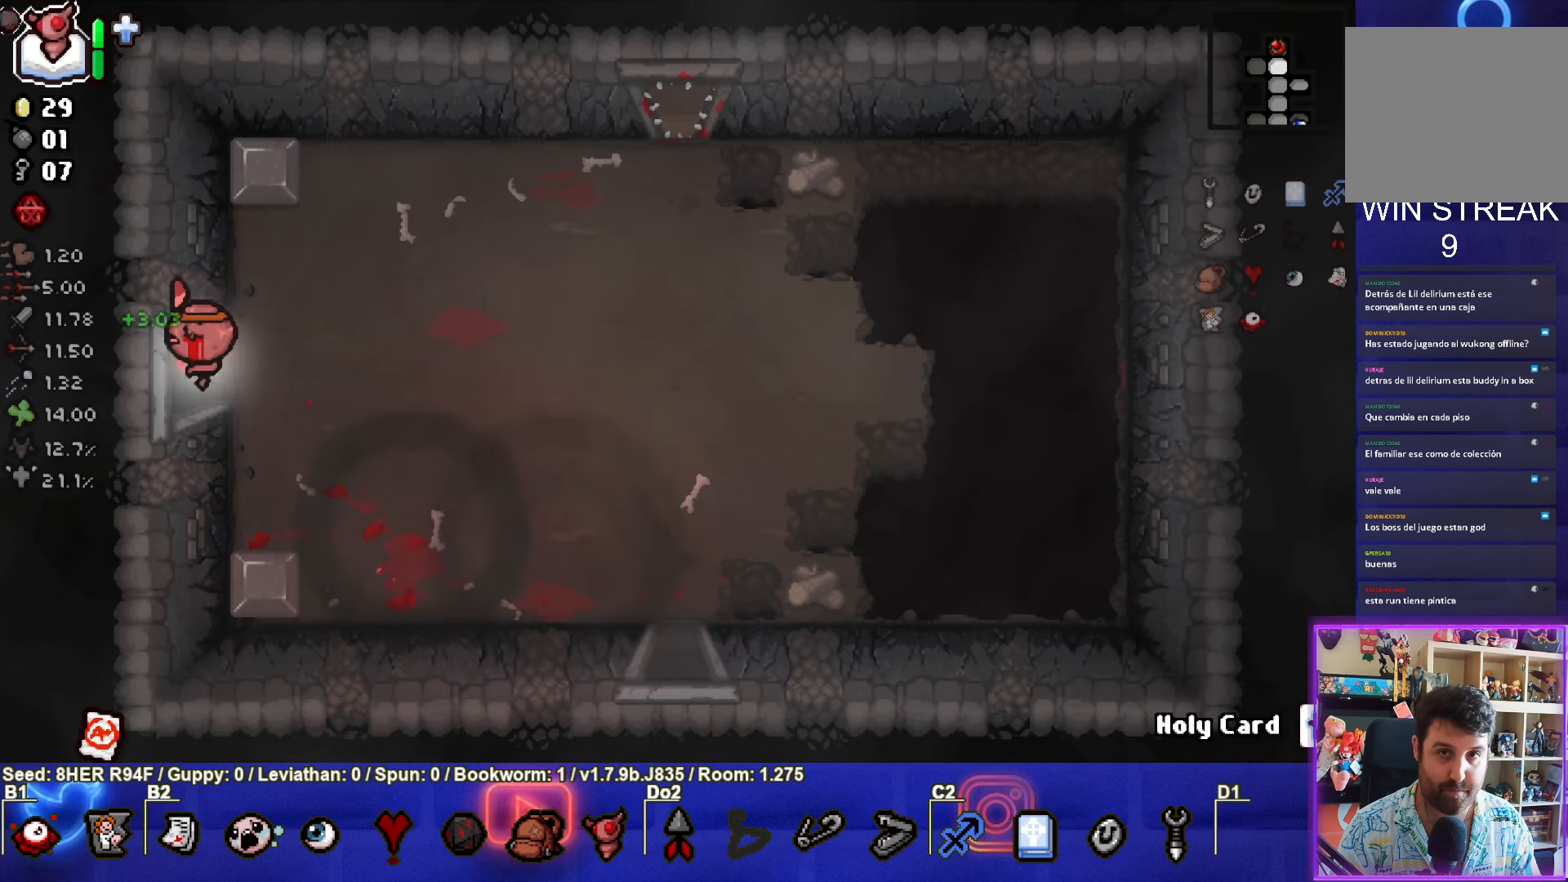
{"buttons": ["R2"], "left_stick": "center", "events": [[33, "R2", "up"], [100, "left_stick", "center"], [483, "R2", "down"]]}
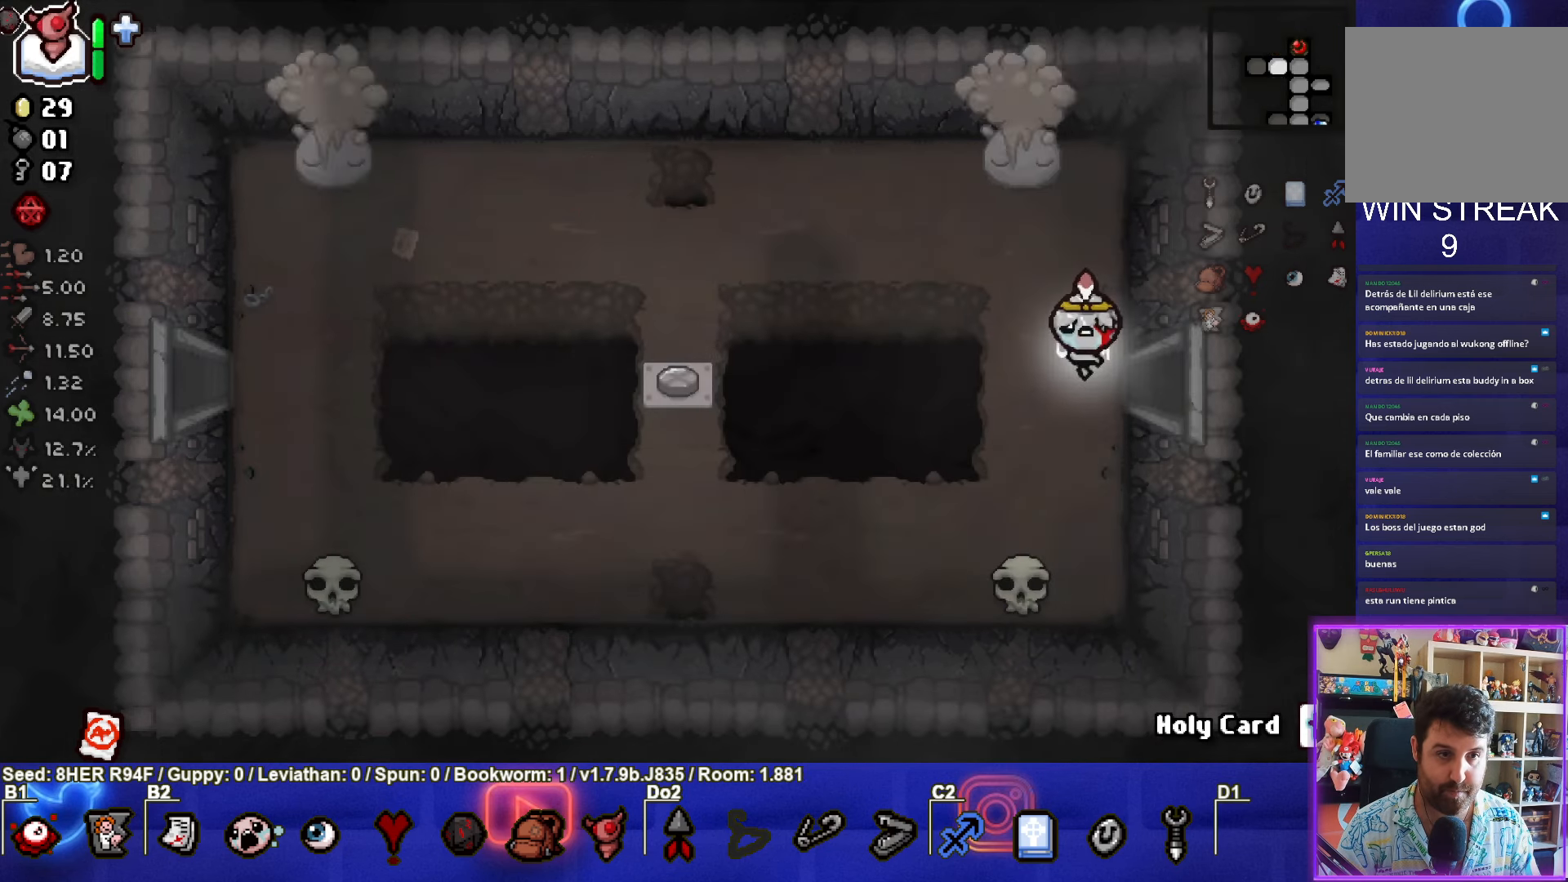
{"buttons": [], "left_stick": "left", "events": [[50, "left_stick", "left"], [116, "R2", "up"]]}
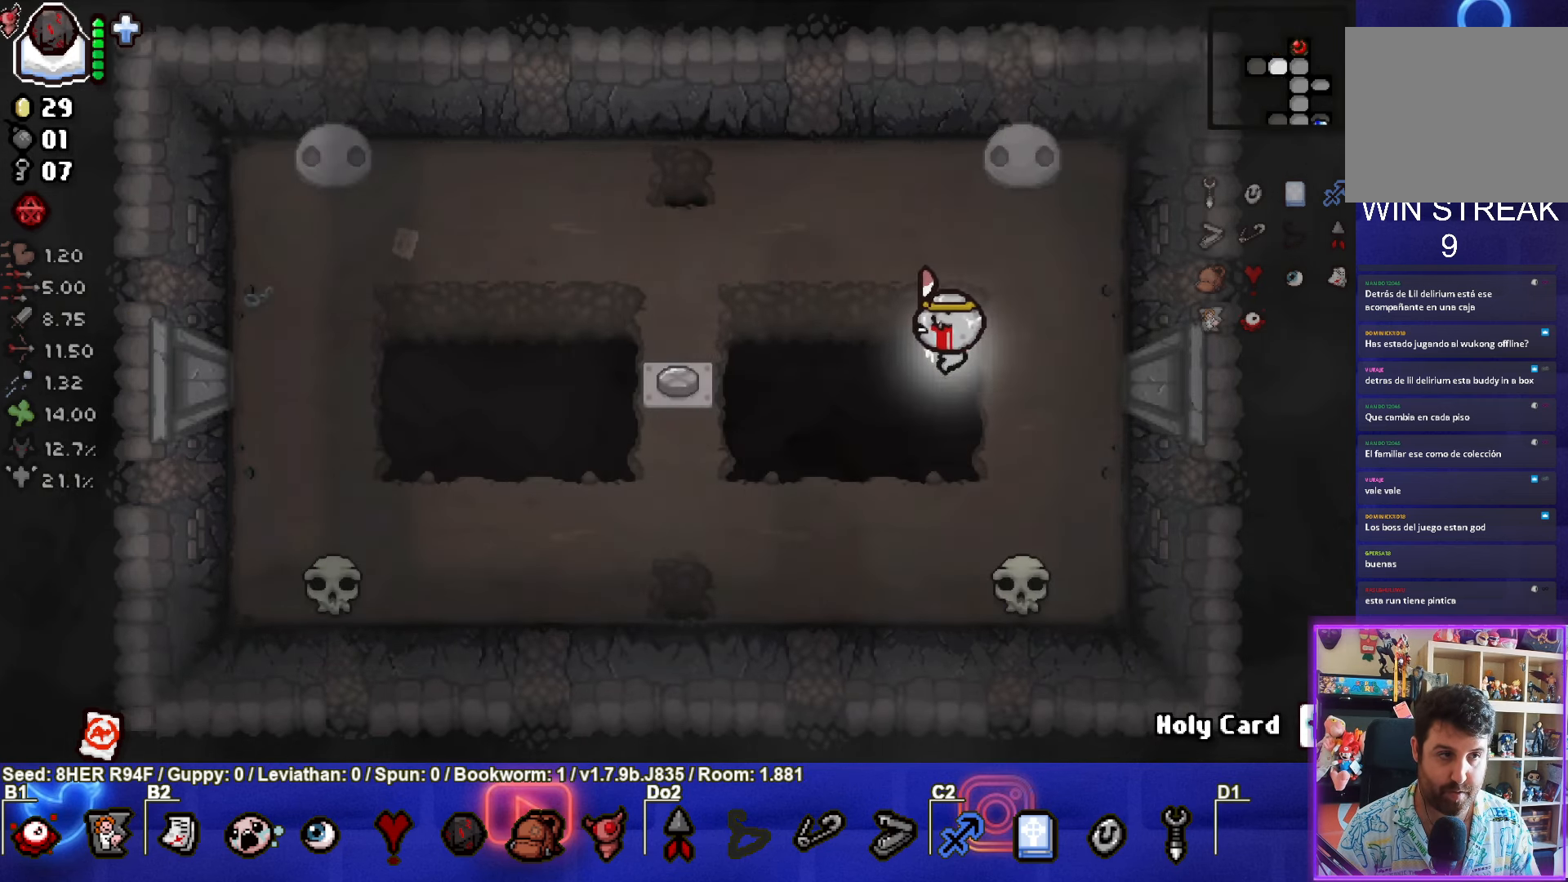
{"buttons": [], "left_stick": "center", "events": [[483, "left_stick", "center"]]}
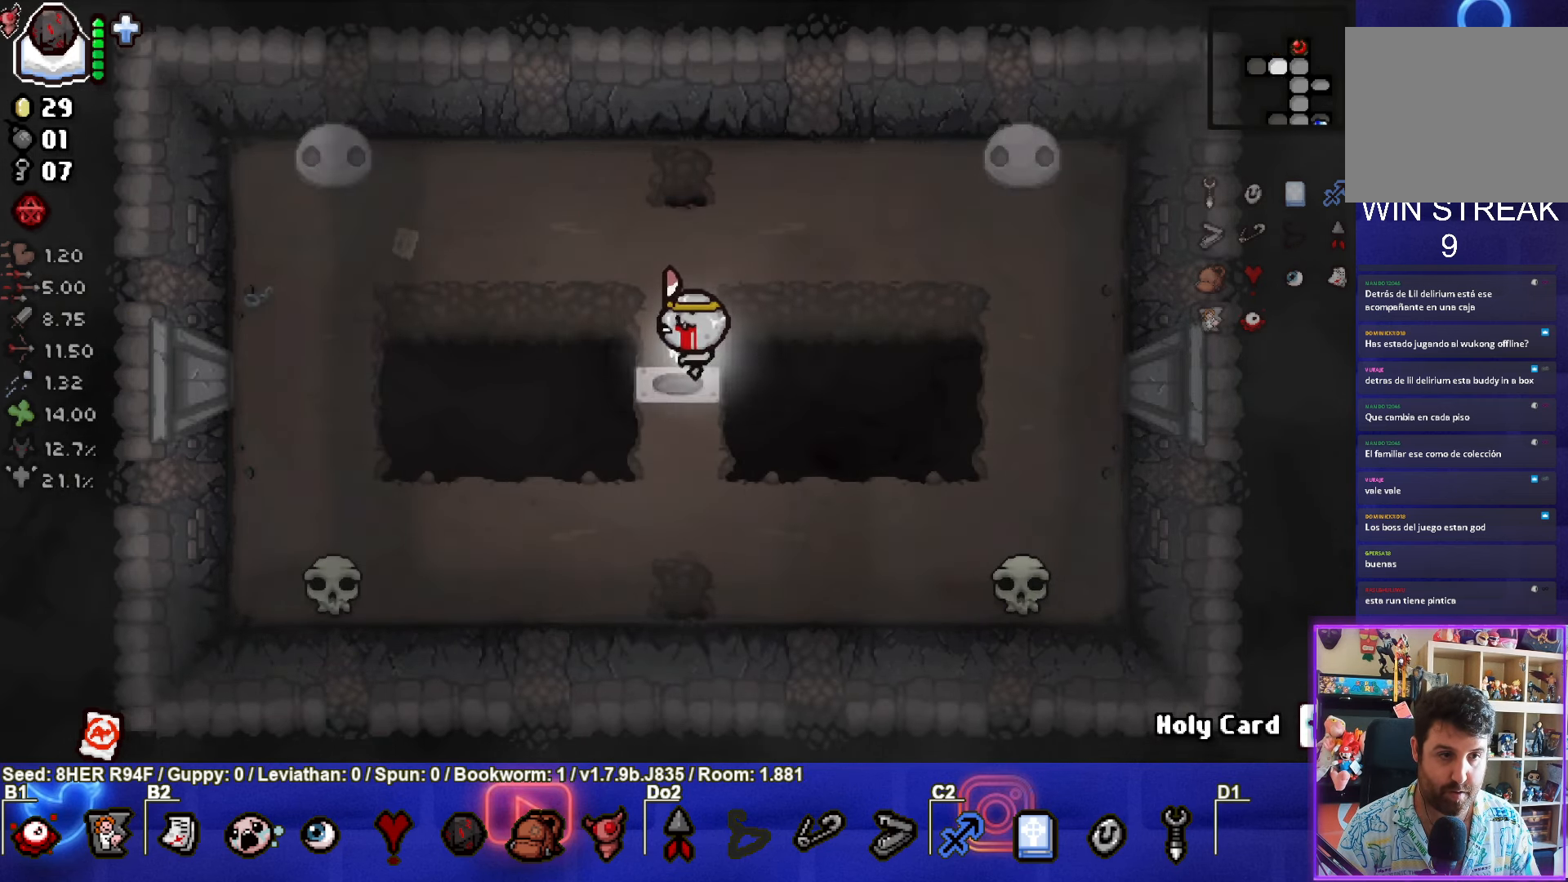
{"buttons": [], "left_stick": "down-left", "events": [[300, "left_stick", "down-left"]]}
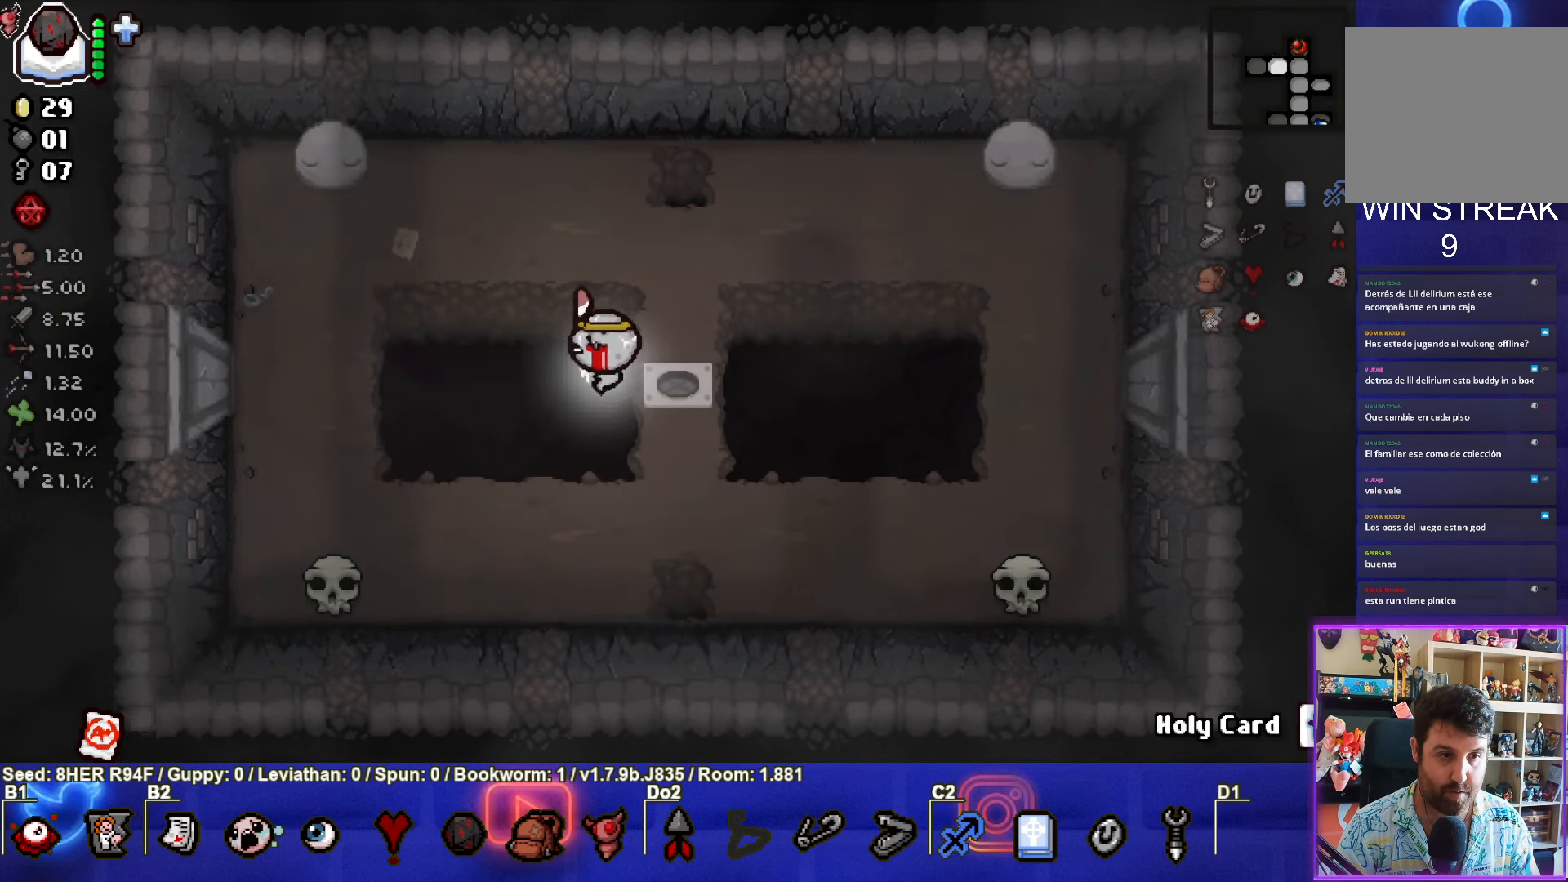
{"buttons": [], "left_stick": "left", "events": [[33, "left_stick", "center"], [300, "left_stick", "up"], [416, "left_stick", "left"]]}
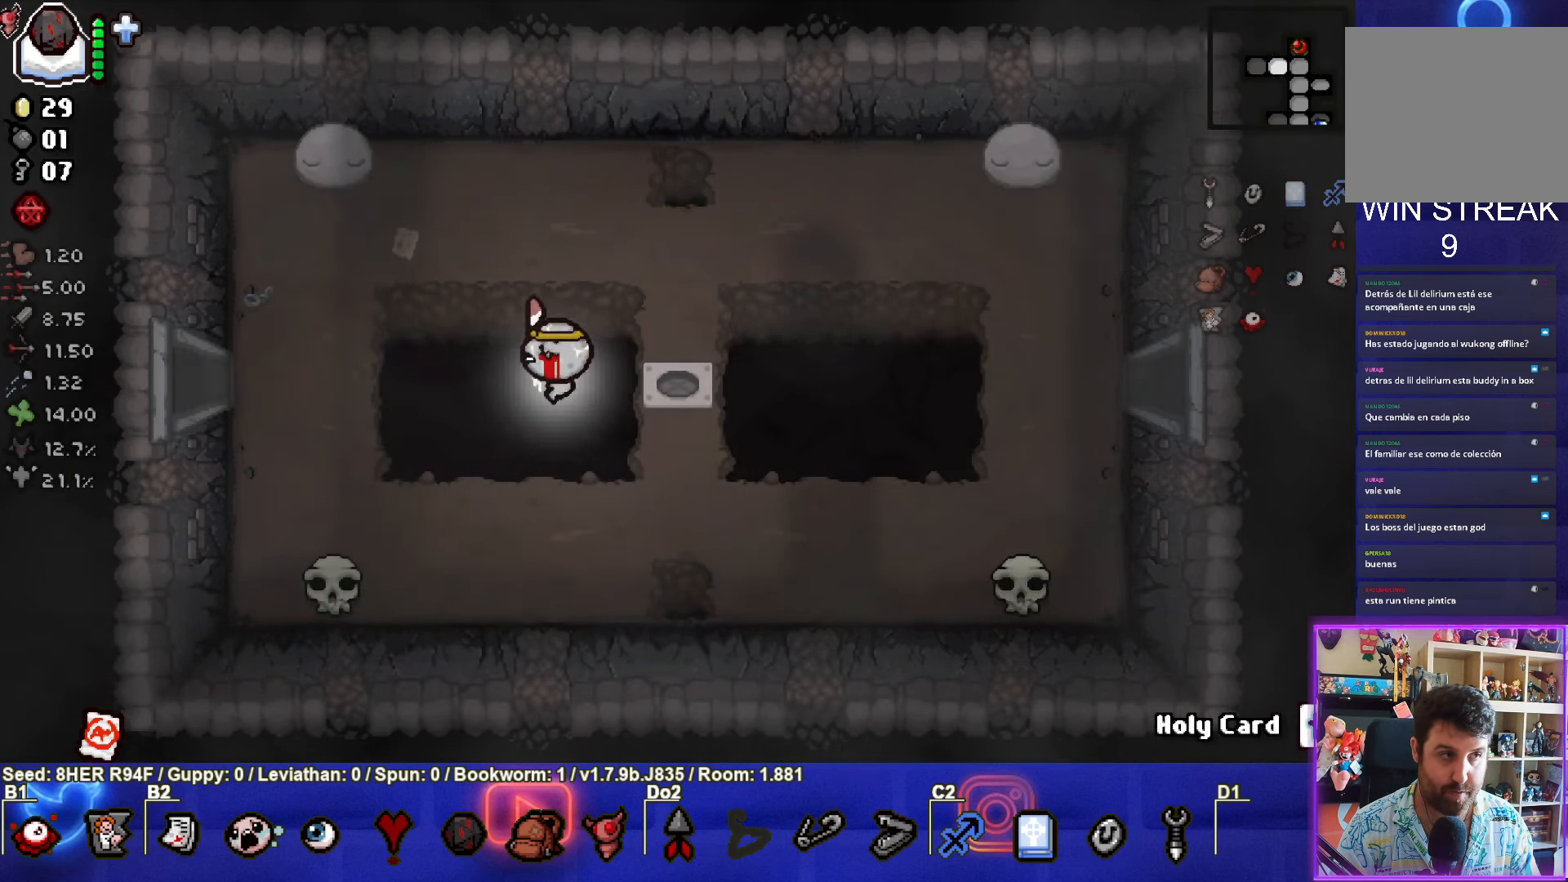
{"buttons": [], "left_stick": "left", "events": []}
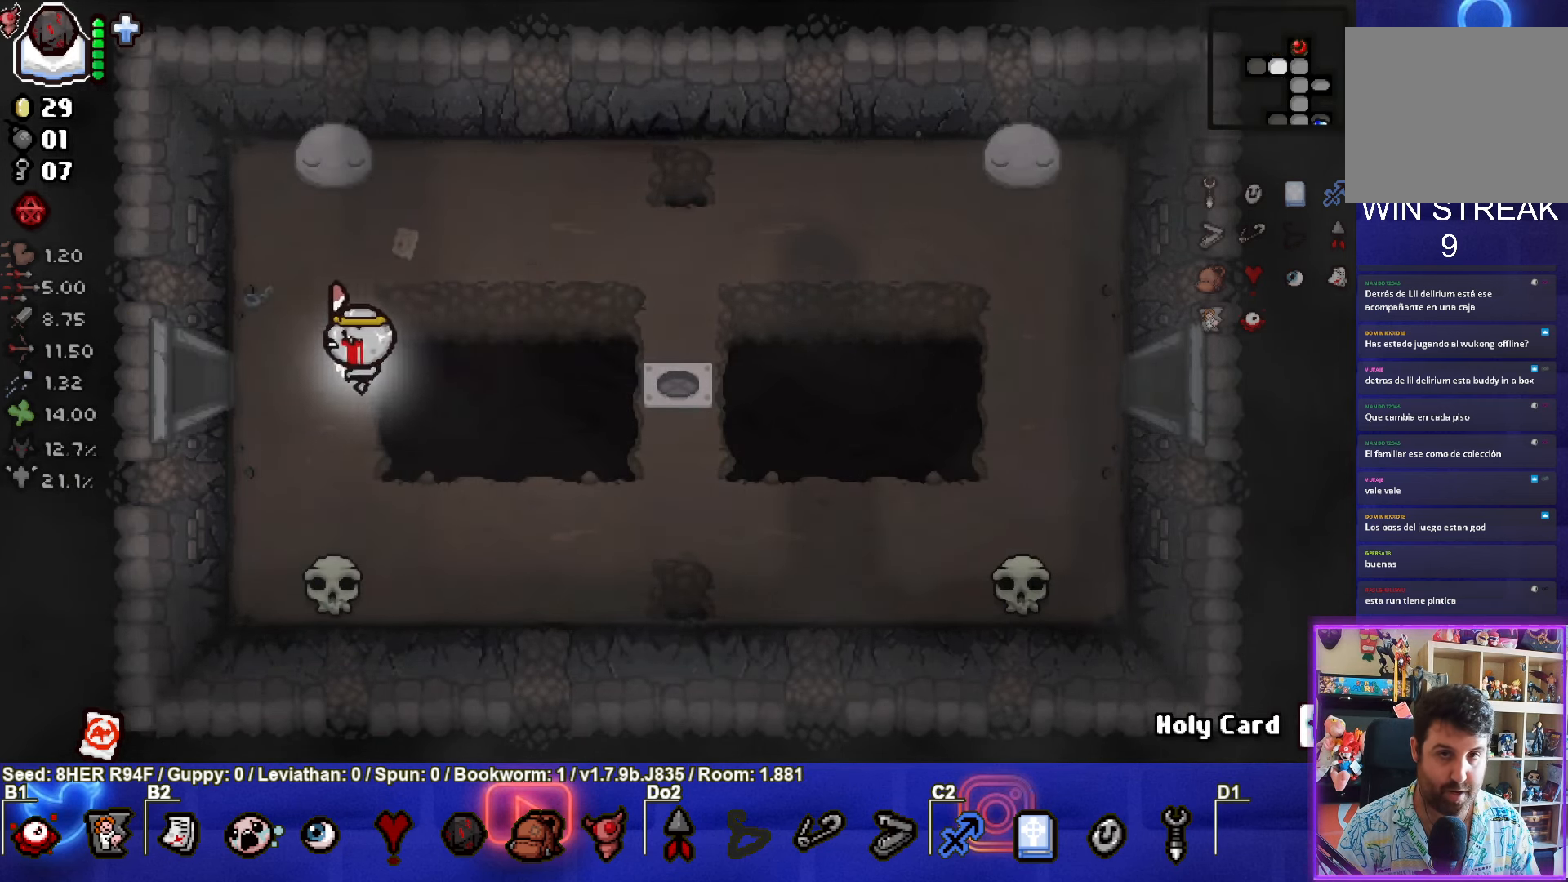
{"buttons": [], "left_stick": "center", "events": [[416, "left_stick", "center"]]}
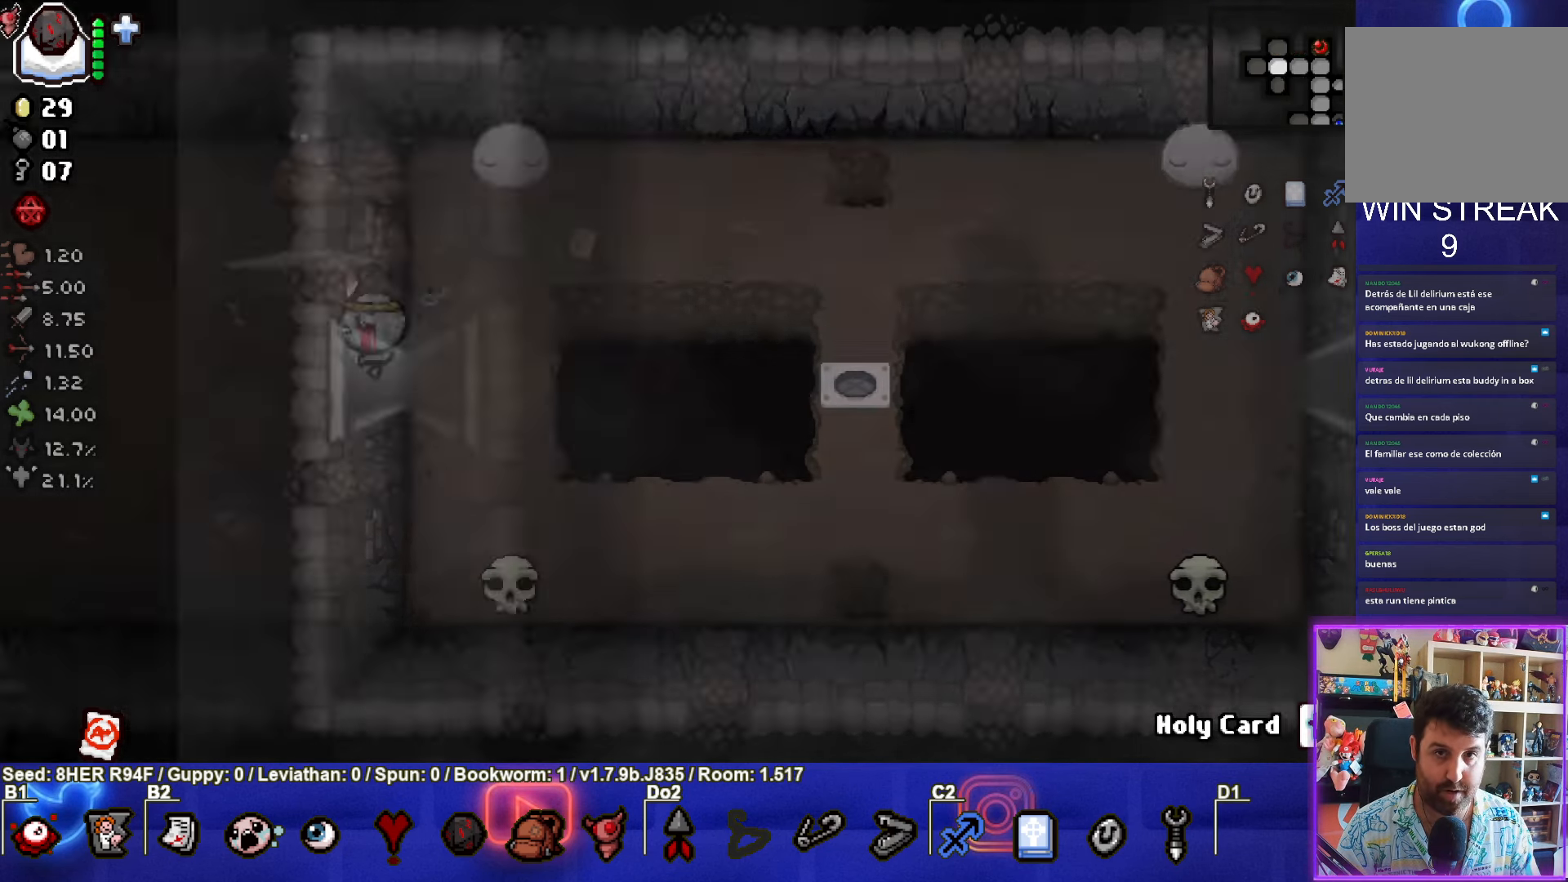
{"buttons": [], "left_stick": "down-left", "events": [[367, "left_stick", "left"], [483, "left_stick", "down-left"]]}
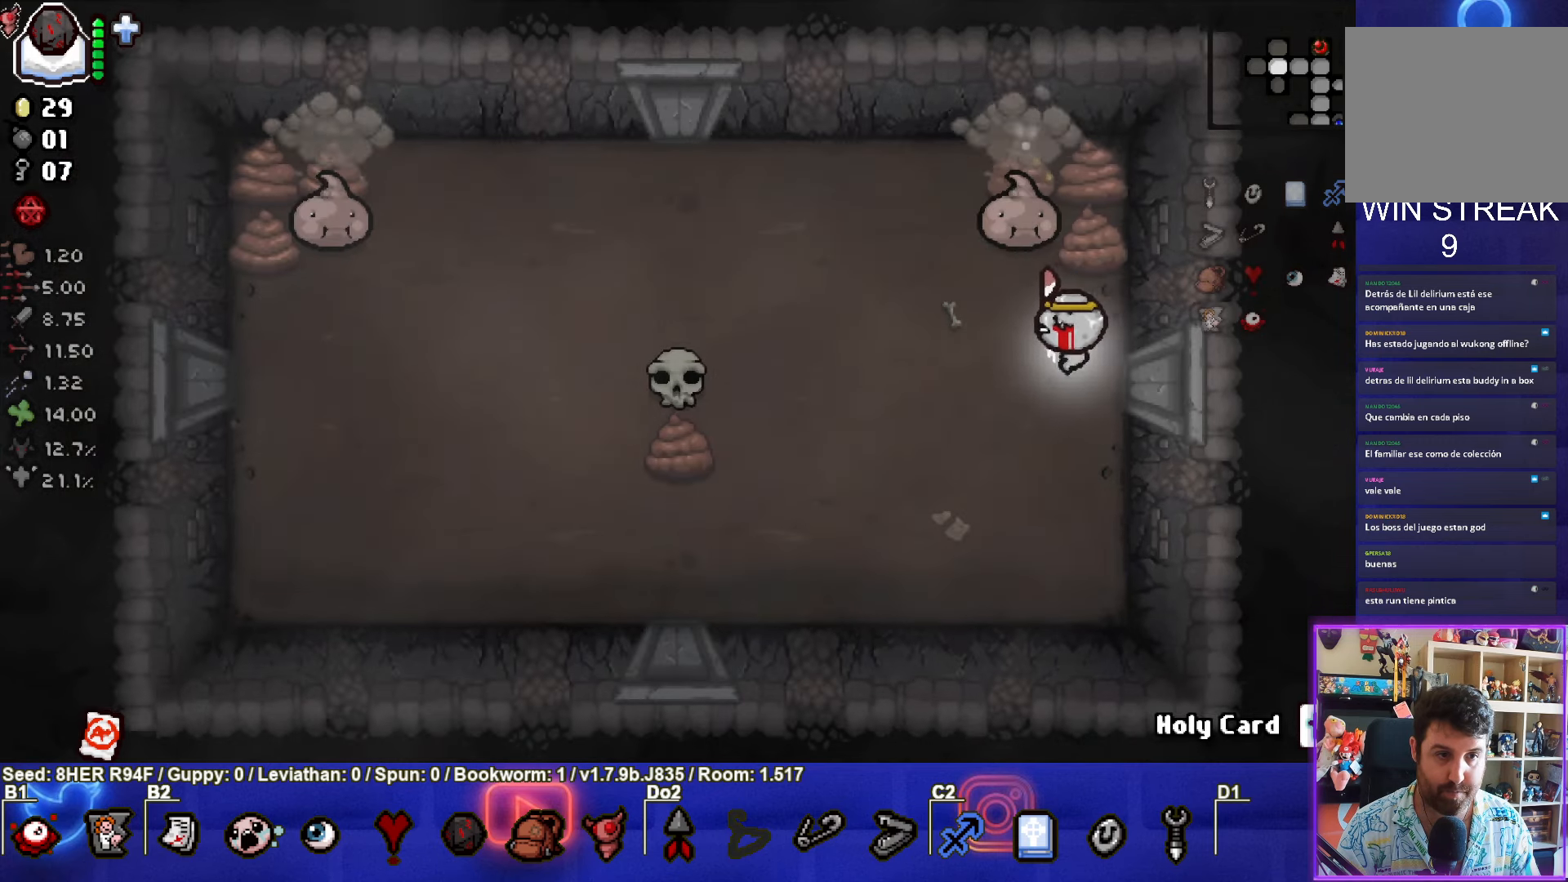
{"buttons": [], "left_stick": "up-right", "events": [[150, "SQUARE", "down"], [283, "left_stick", "center"], [333, "left_stick", "up-right"], [383, "SQUARE", "up"]]}
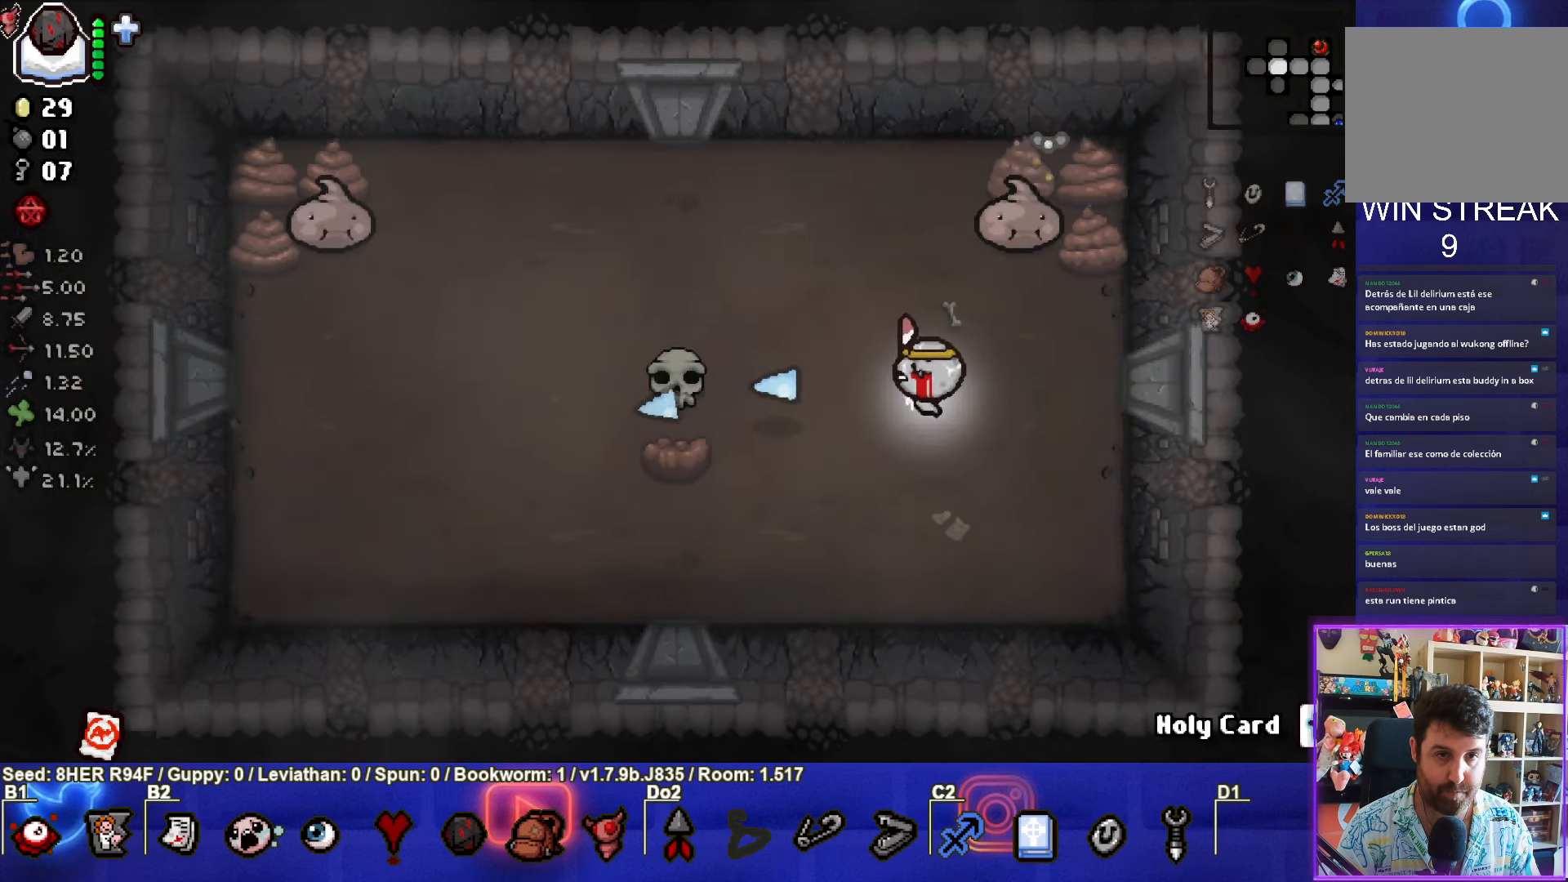
{"buttons": ["TRIANGLE"], "left_stick": "center", "events": [[50, "TRIANGLE", "down"], [100, "left_stick", "center"], [367, "left_stick", "down-right"], [500, "left_stick", "center"]]}
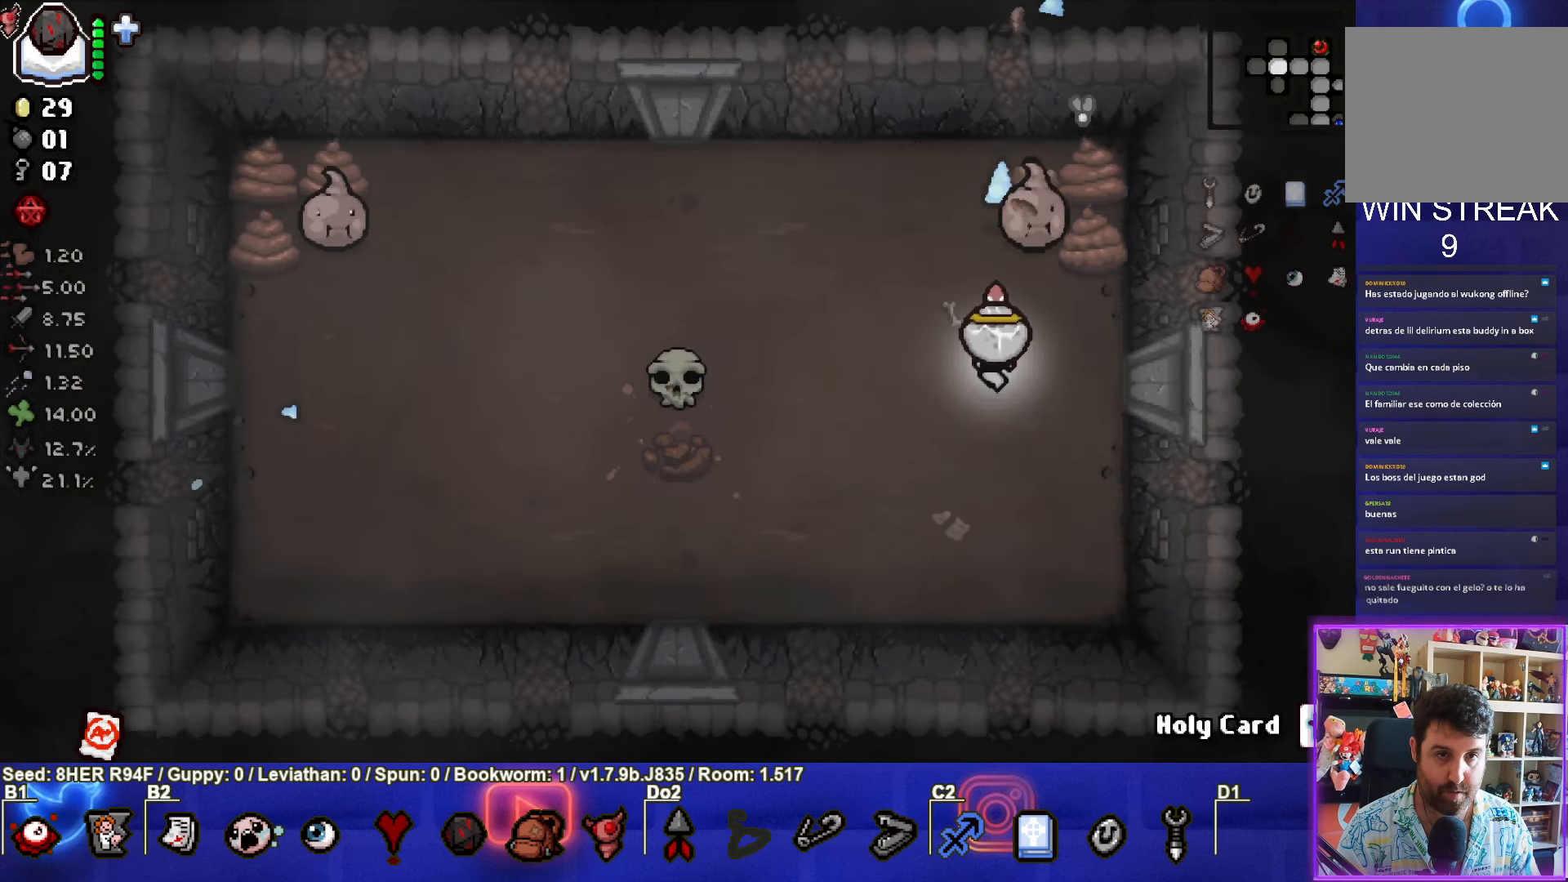
{"buttons": ["TRIANGLE"], "left_stick": "left", "events": [[50, "left_stick", "up-right"], [150, "left_stick", "center"], [433, "left_stick", "left"]]}
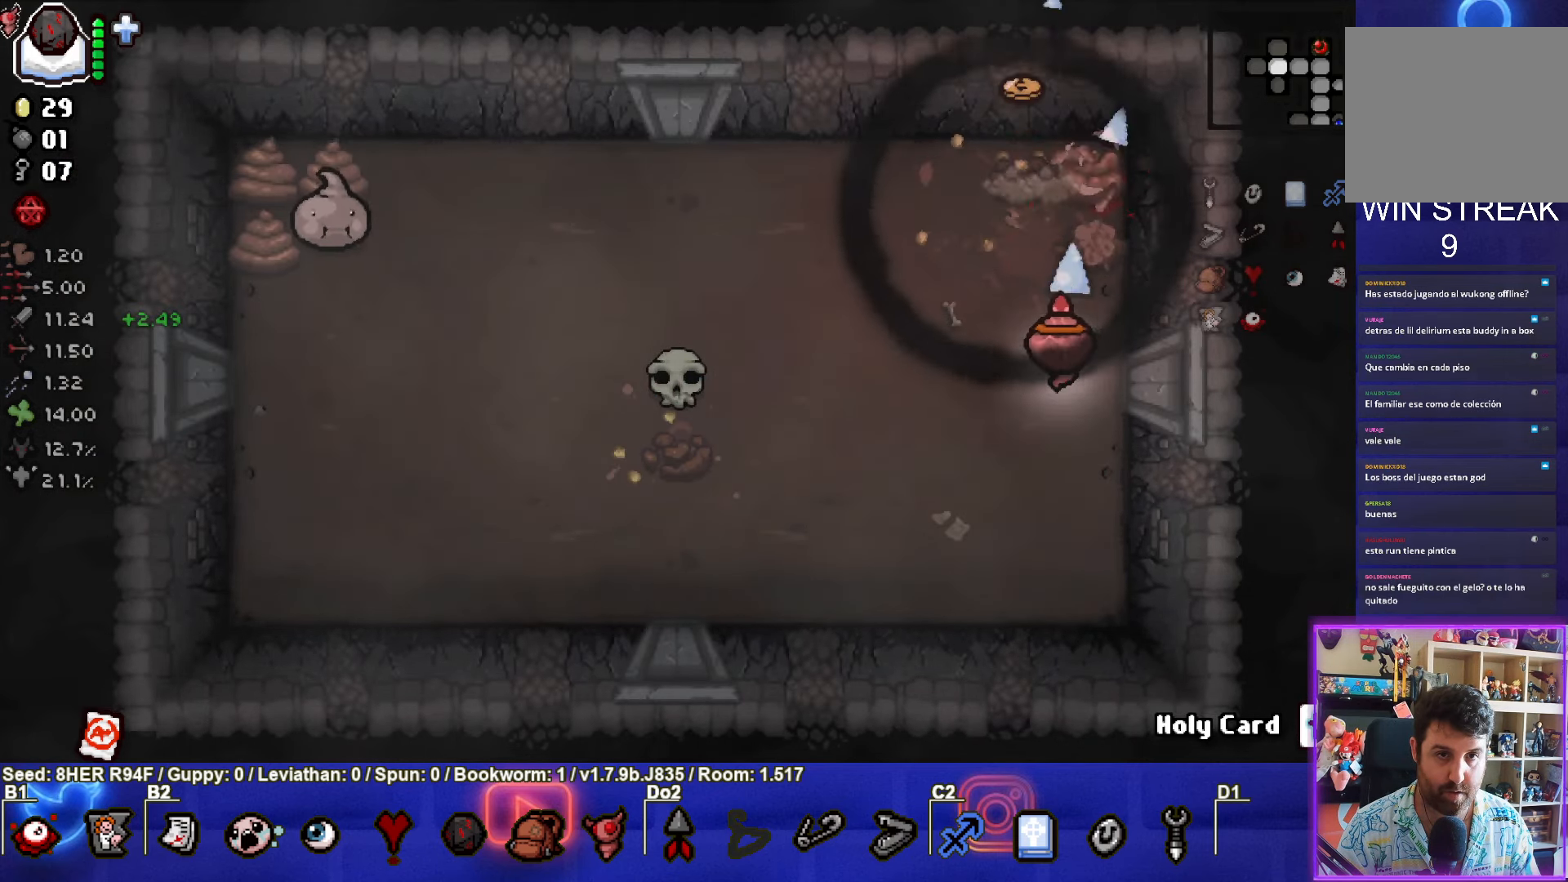
{"buttons": ["SQUARE"], "left_stick": "up-left", "events": [[67, "TRIANGLE", "up"], [167, "left_stick", "up-left"], [283, "SQUARE", "down"]]}
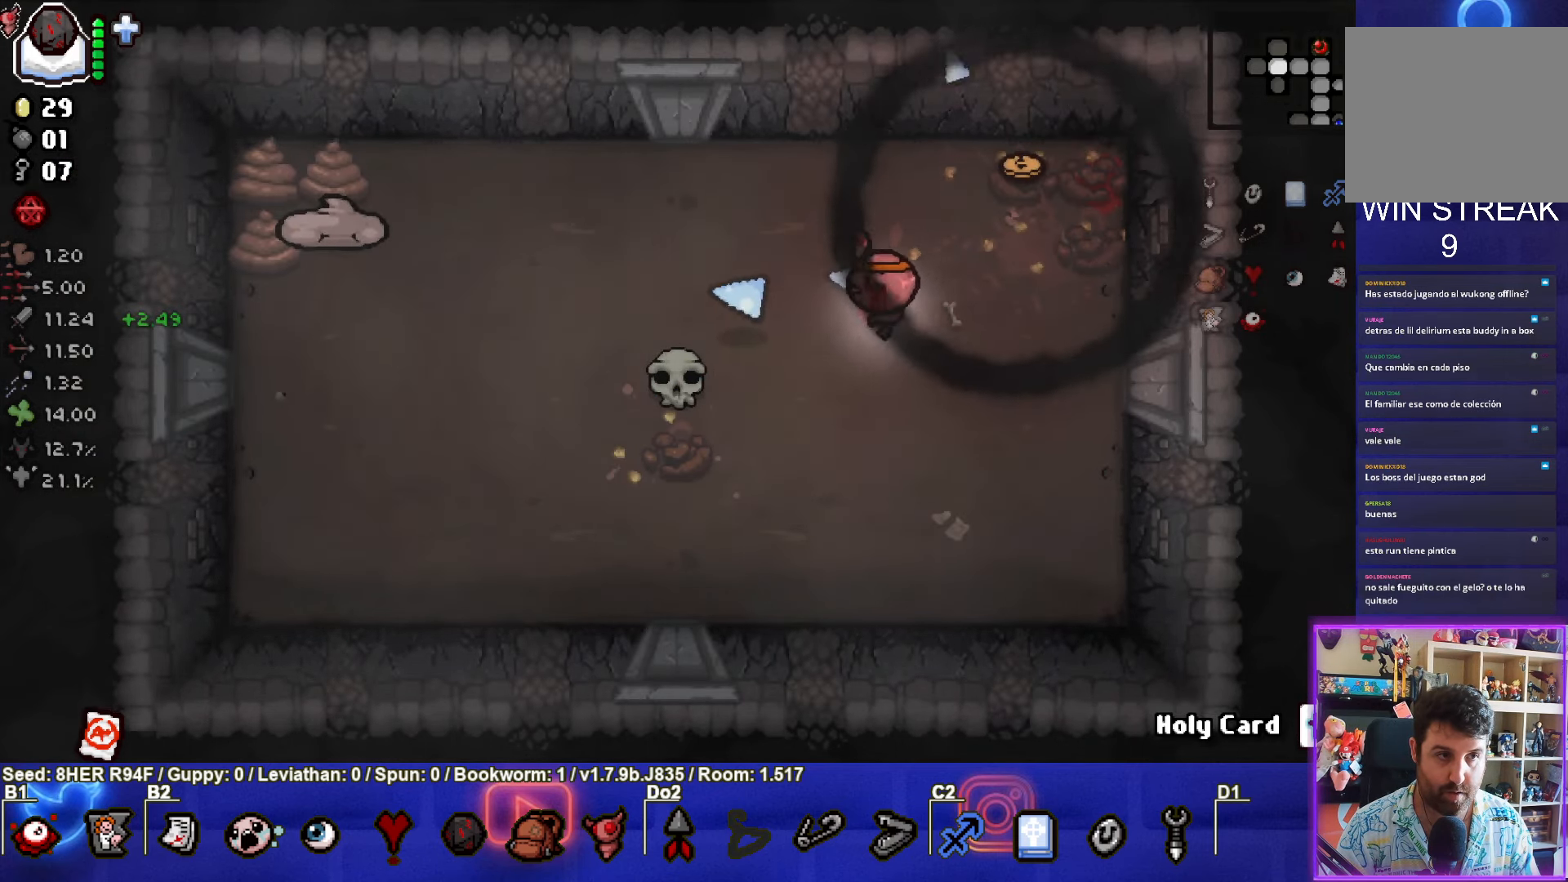
{"buttons": ["SQUARE"], "left_stick": "right", "events": [[317, "left_stick", "right"], [350, "SQUARE", "up"], [433, "SQUARE", "down"]]}
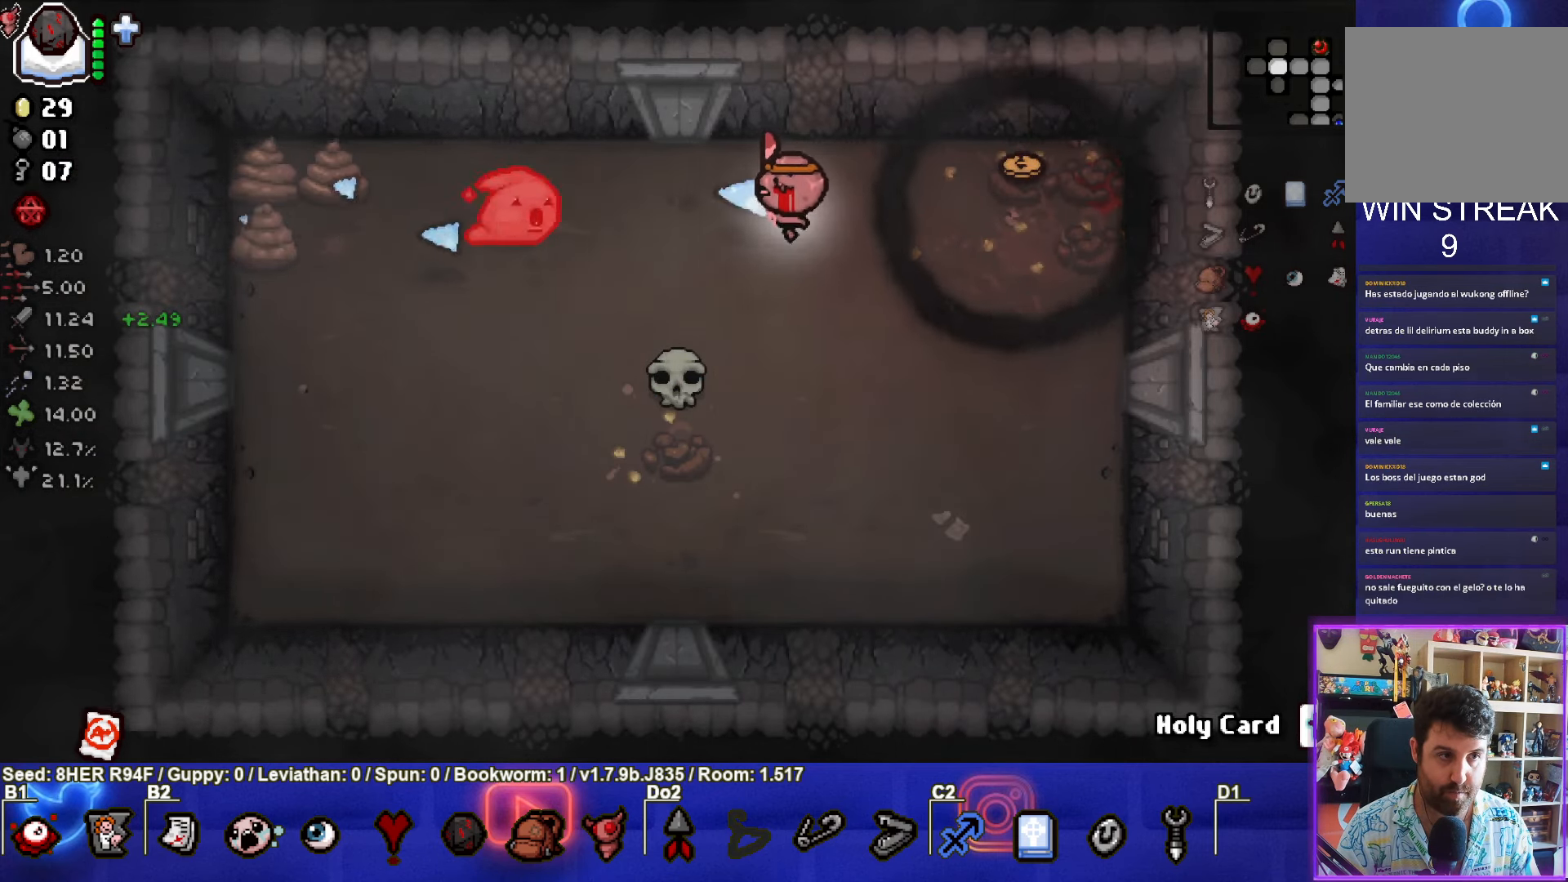
{"buttons": ["SQUARE"], "left_stick": "down-left", "events": [[300, "left_stick", "down-left"], [333, "SQUARE", "up"], [400, "SQUARE", "down"]]}
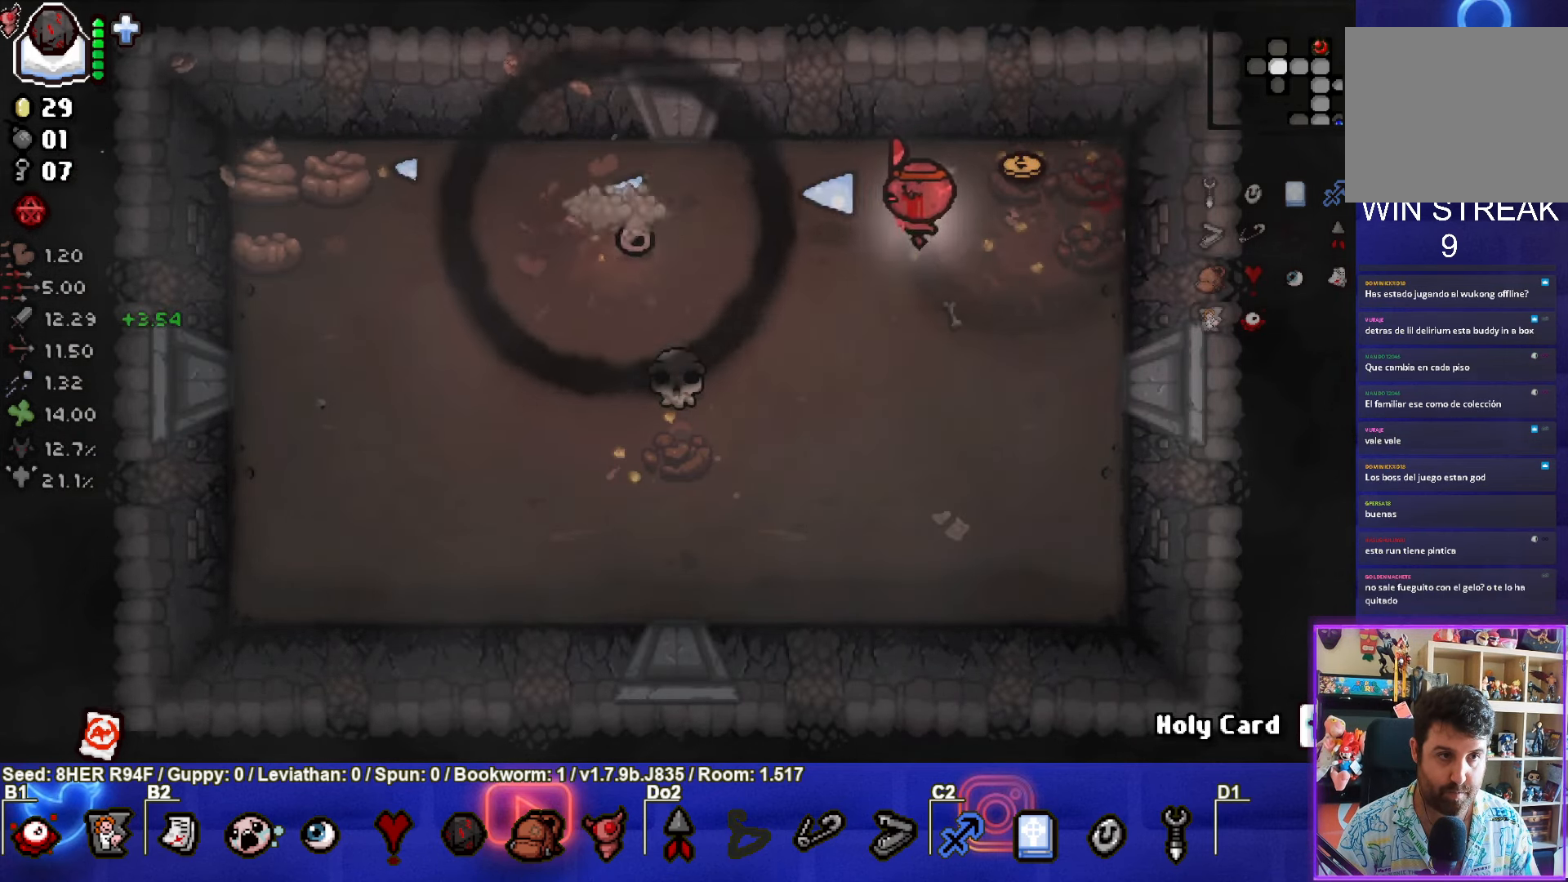
{"buttons": [], "left_stick": "down-left", "events": [[83, "left_stick", "center"], [100, "SQUARE", "up"], [167, "left_stick", "down-left"]]}
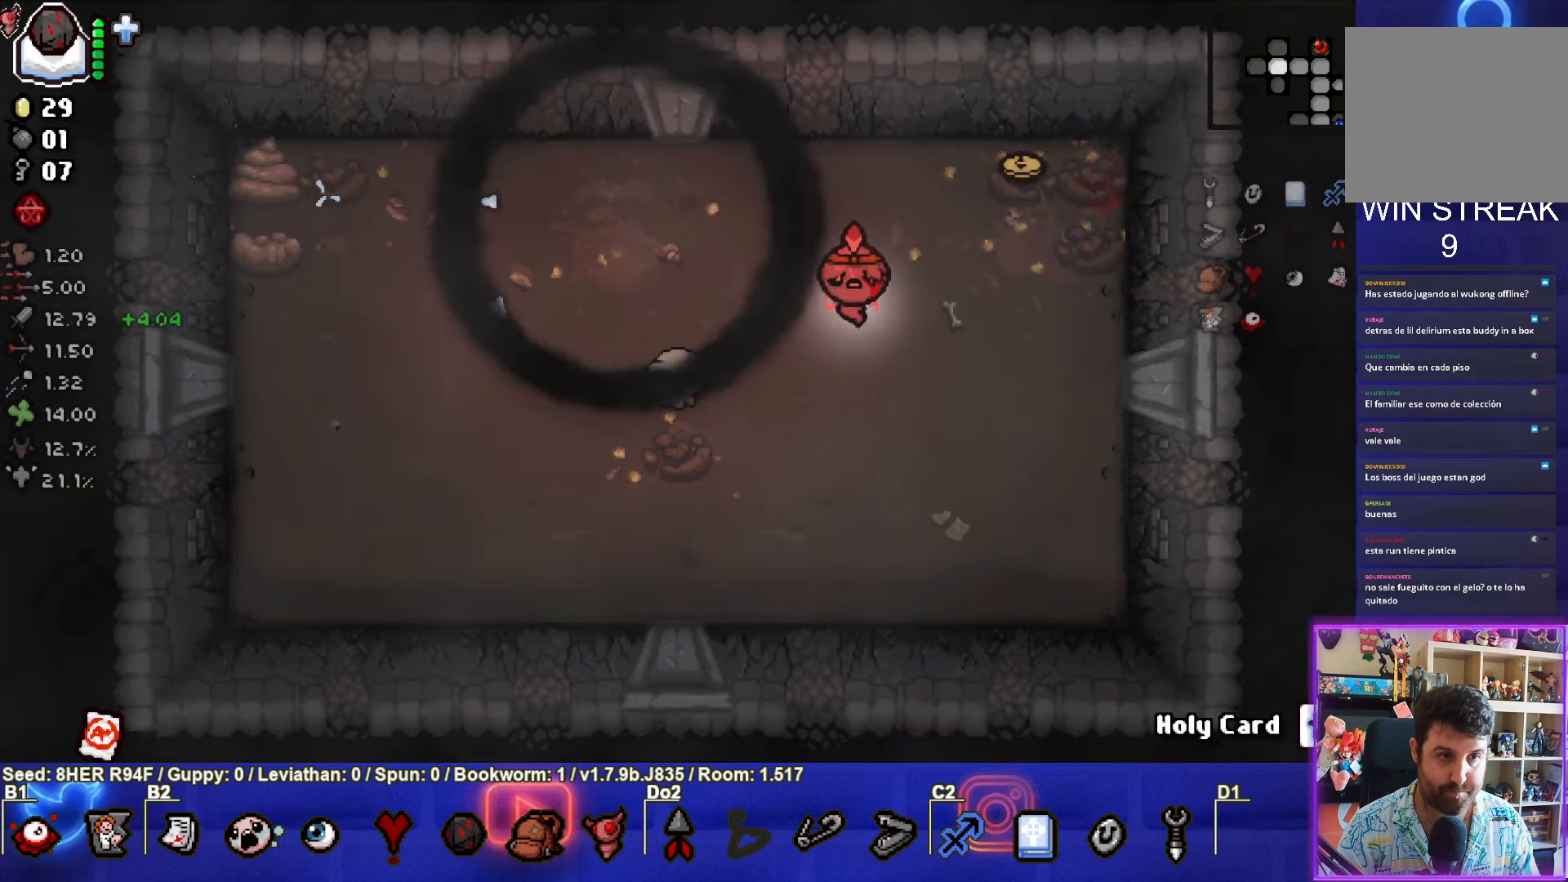
{"buttons": [], "left_stick": "down-left", "events": []}